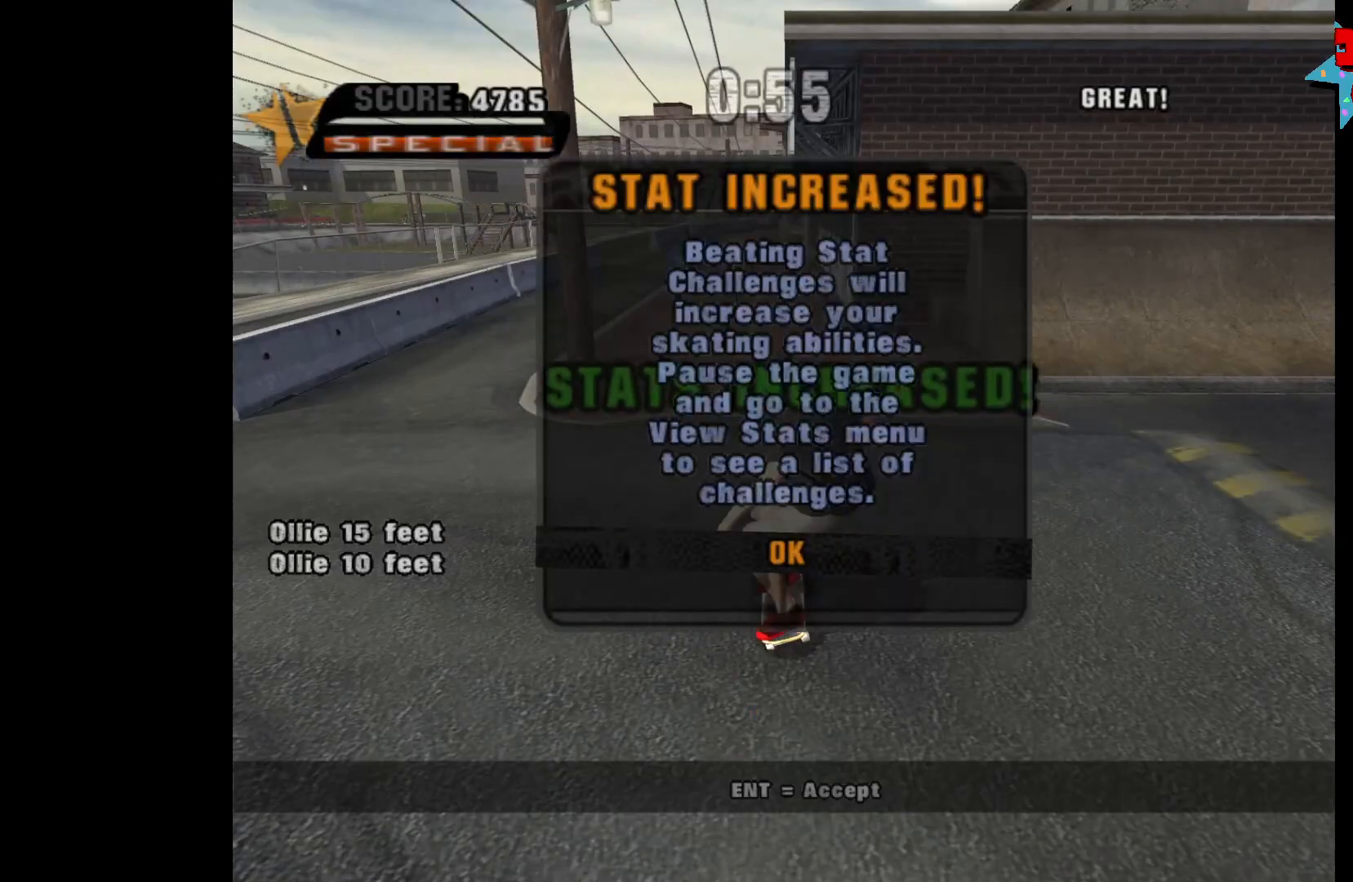
Gameplay with a controller (Xbox layout); each line is a JSON object with the inputs held at the frame after it. "events" lists button and stick changes between this image and that frame as [ms after this image, input, new state], when the widget could be followed in between.
{"buttons": [], "left_stick": "center", "right_stick": "center", "events": []}
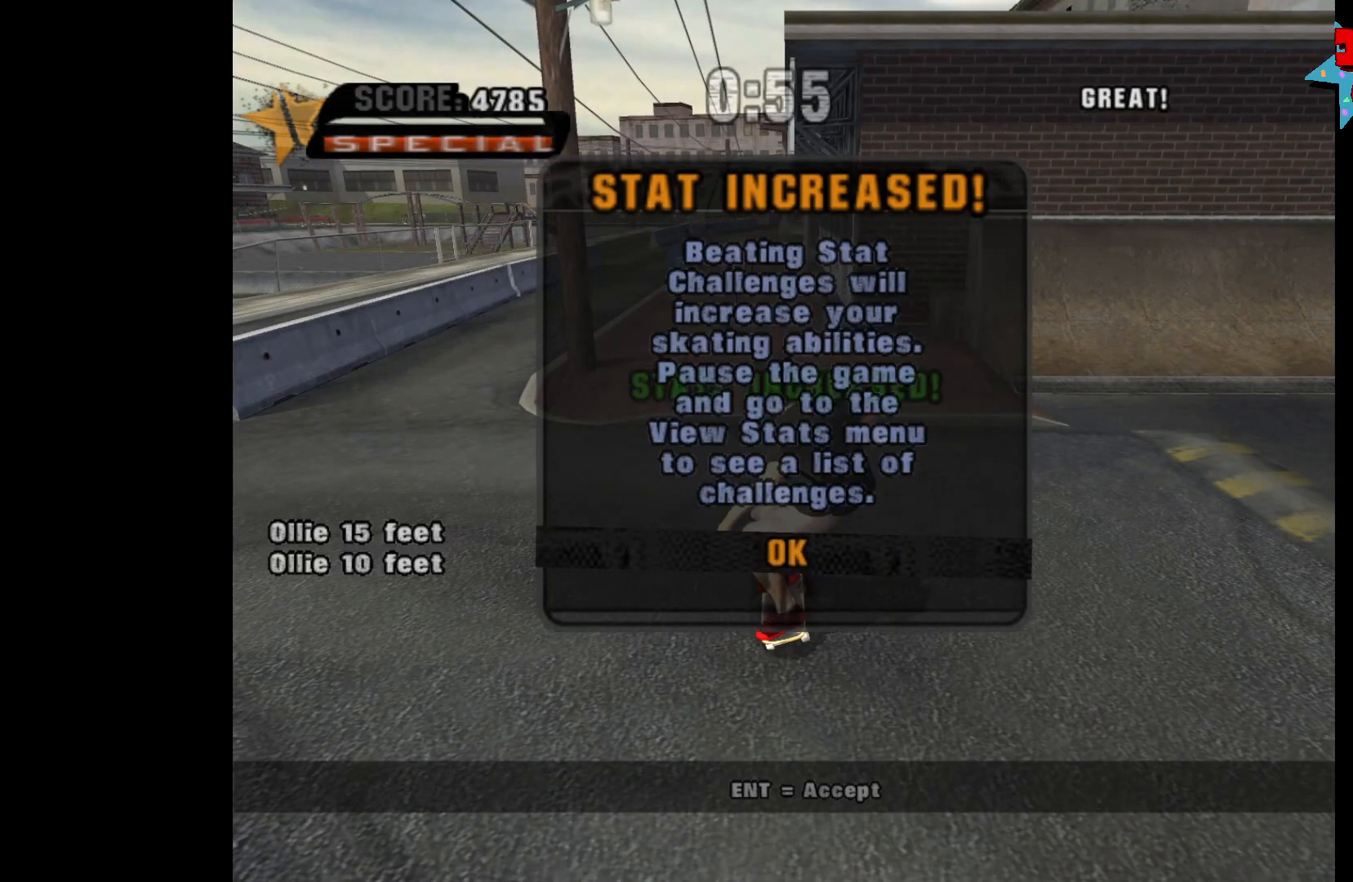
{"buttons": [], "left_stick": "center", "right_stick": "center", "events": [[17, "A", "down"], [67, "A", "up"]]}
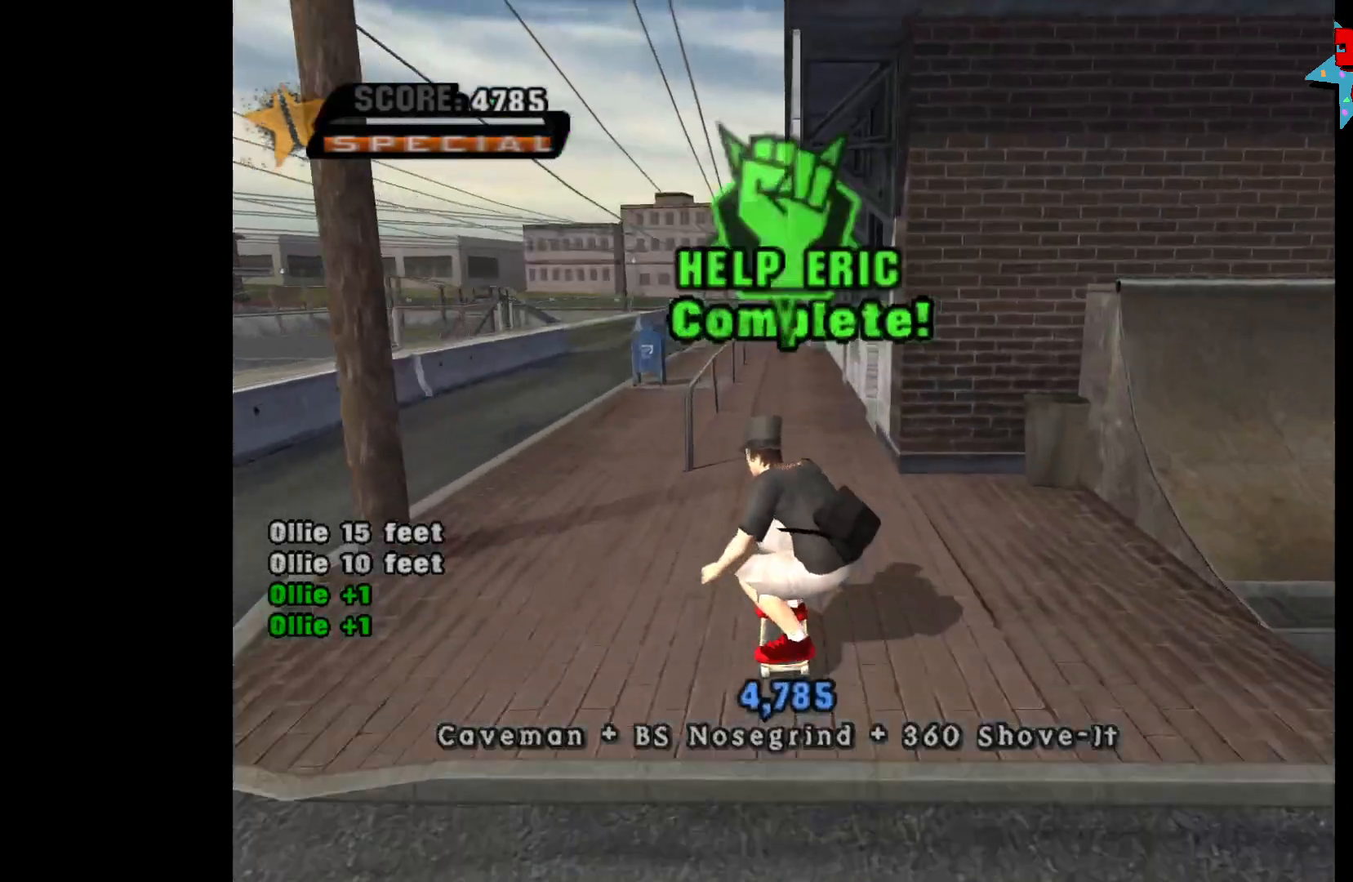
{"buttons": [], "left_stick": "center", "right_stick": "center", "events": []}
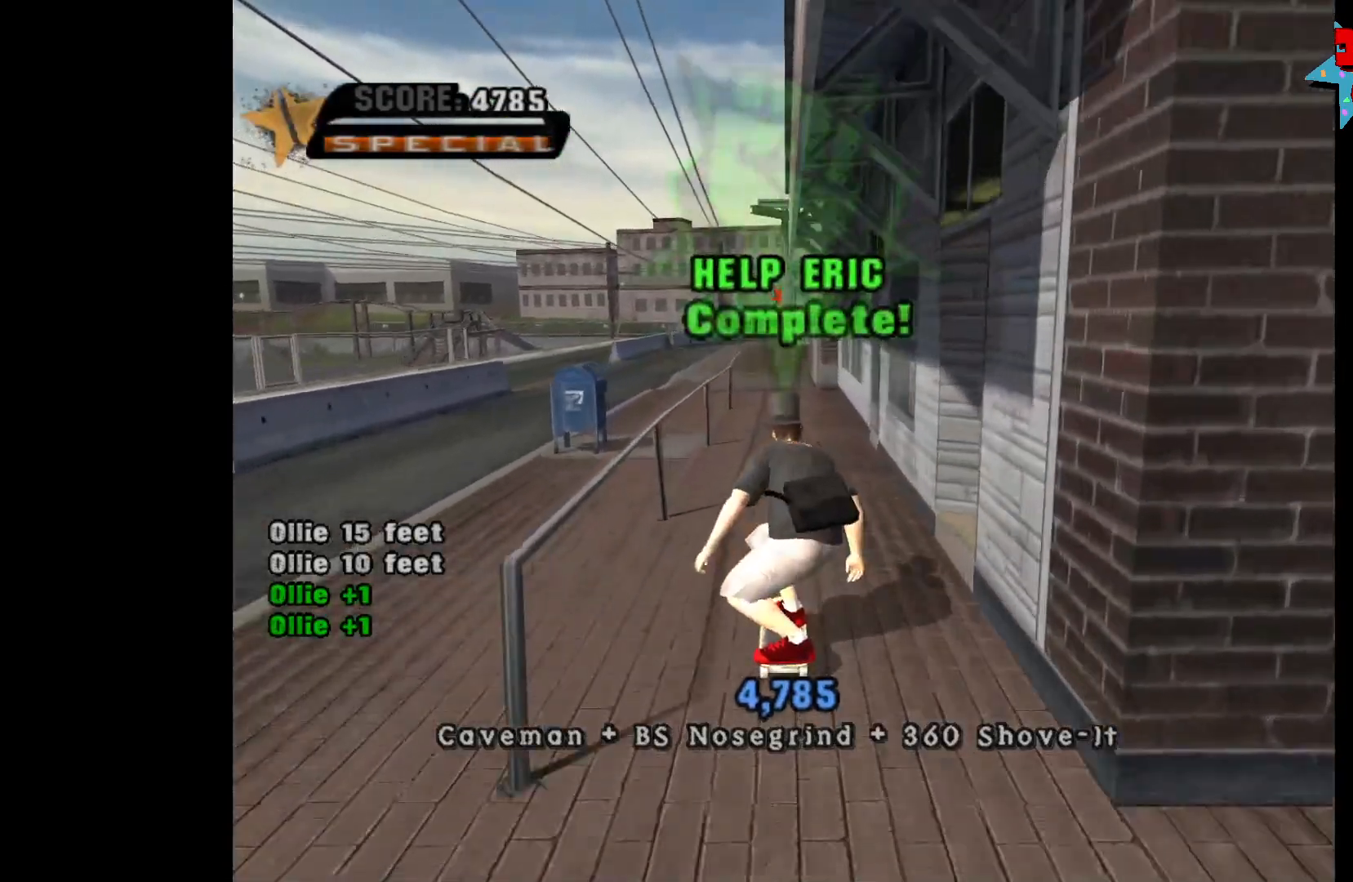
{"buttons": [], "left_stick": "center", "right_stick": "center", "events": []}
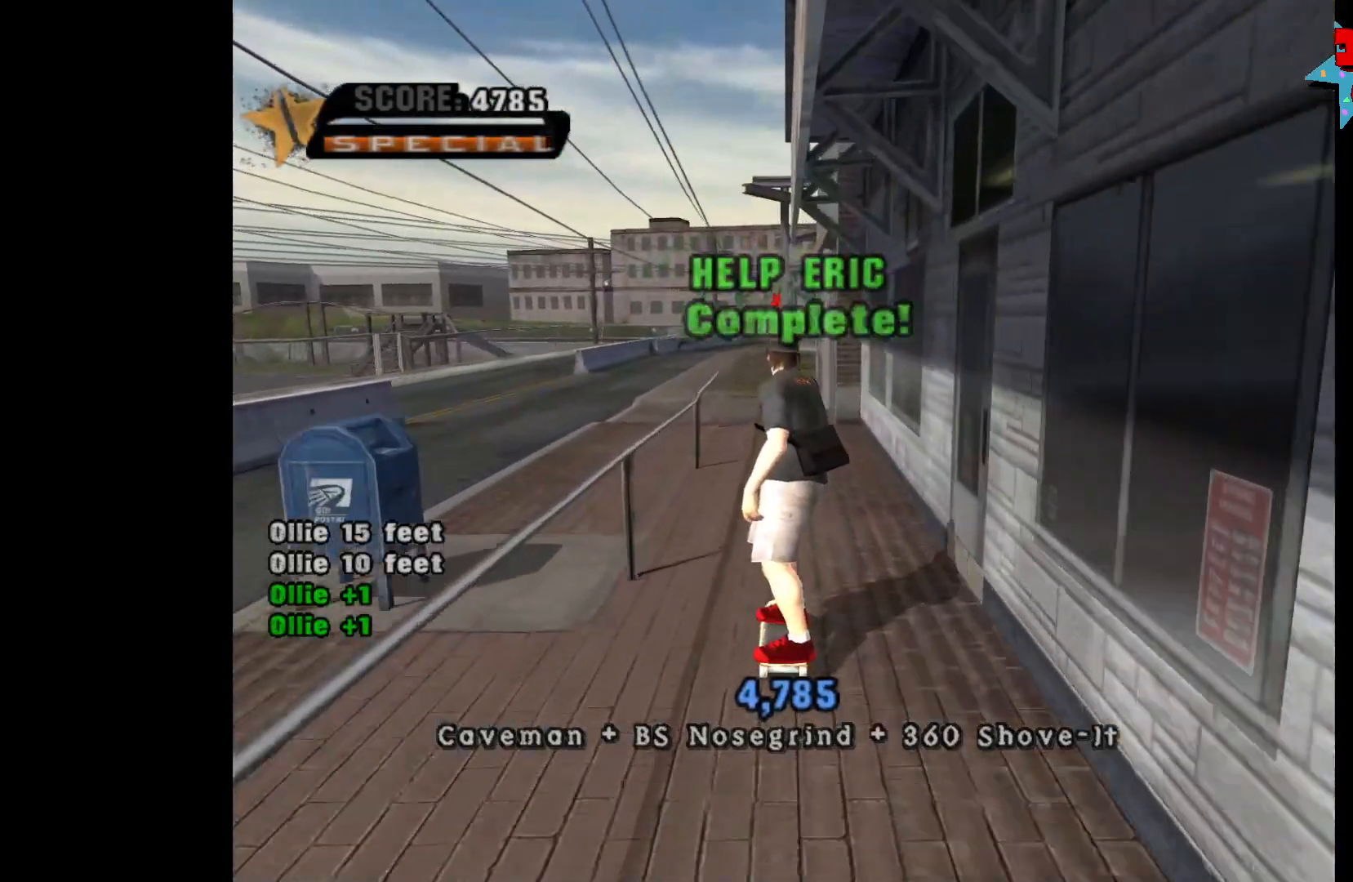
{"buttons": [], "left_stick": "left", "right_stick": "center", "events": [[467, "left_stick", "left"]]}
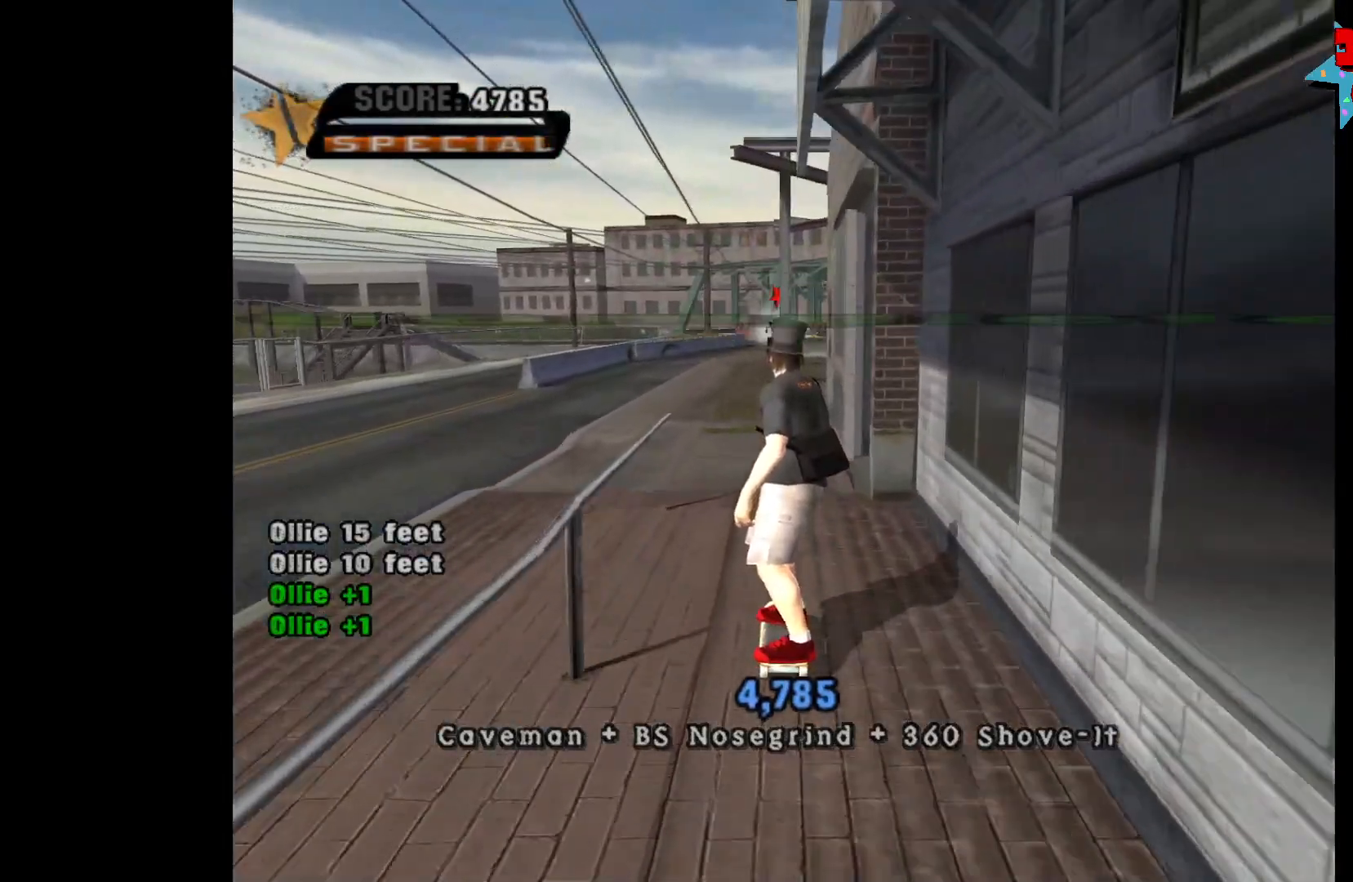
{"buttons": [], "left_stick": "center", "right_stick": "center", "events": [[100, "left_stick", "center"], [133, "A", "down"], [233, "A", "up"], [250, "left_stick", "right"], [300, "X", "down"], [367, "X", "up"], [367, "left_stick", "center"], [433, "X", "down"], [500, "X", "up"]]}
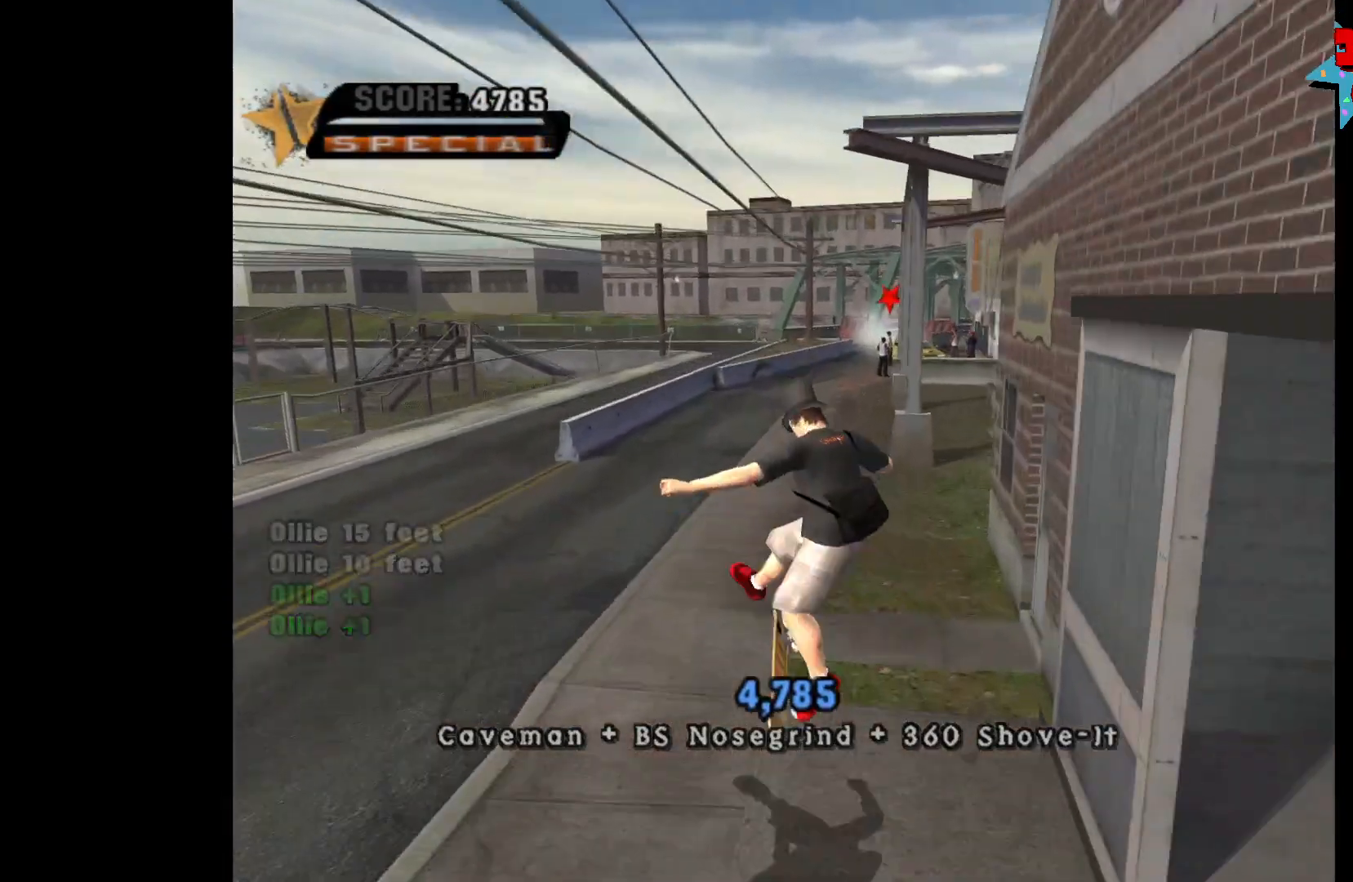
{"buttons": [], "left_stick": "center", "right_stick": "center", "events": []}
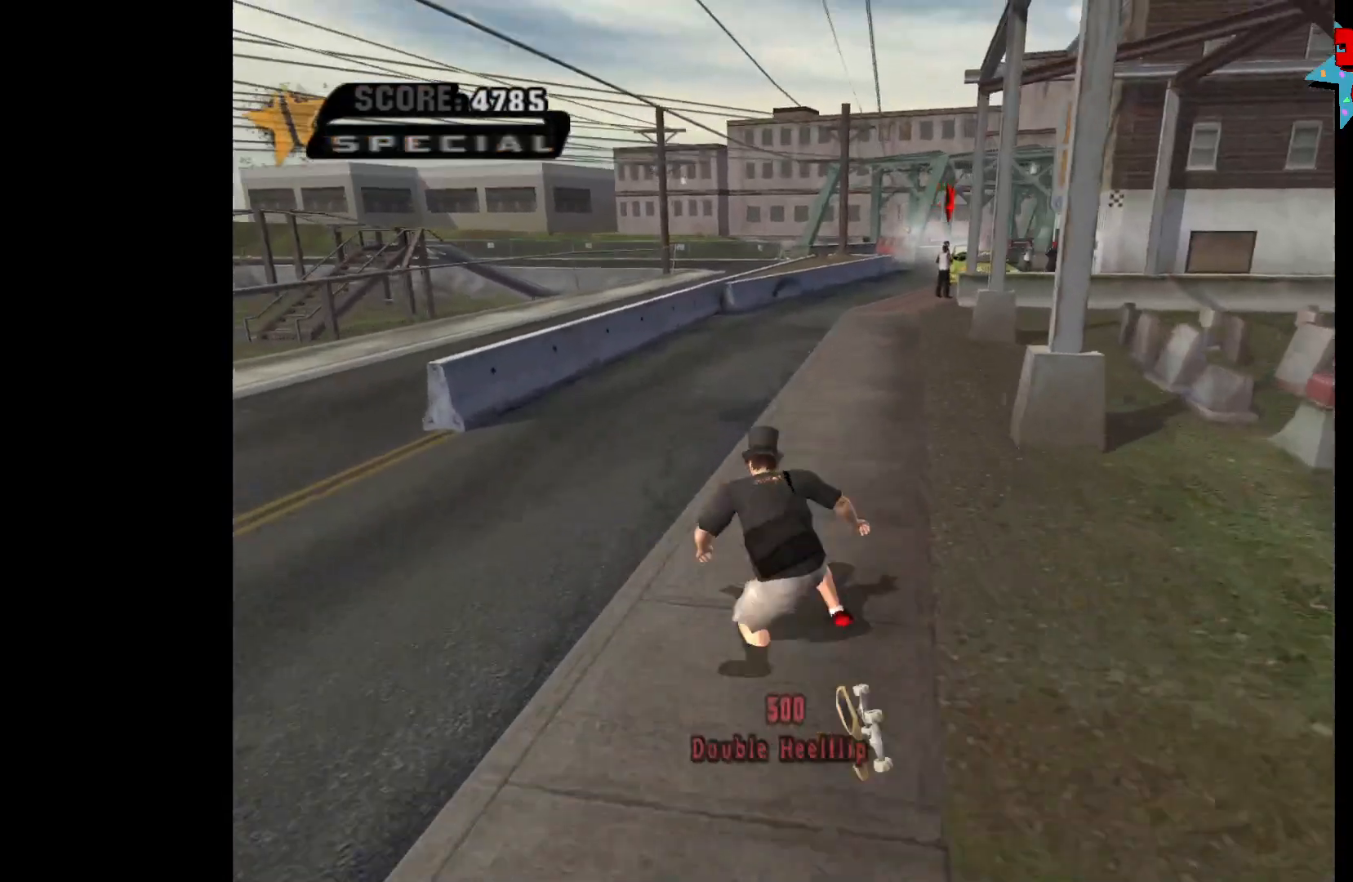
{"buttons": [], "left_stick": "center", "right_stick": "center", "events": [[117, "left_stick", "left"], [167, "A", "down"], [283, "A", "up"], [383, "A", "down"], [383, "left_stick", "center"], [500, "A", "up"]]}
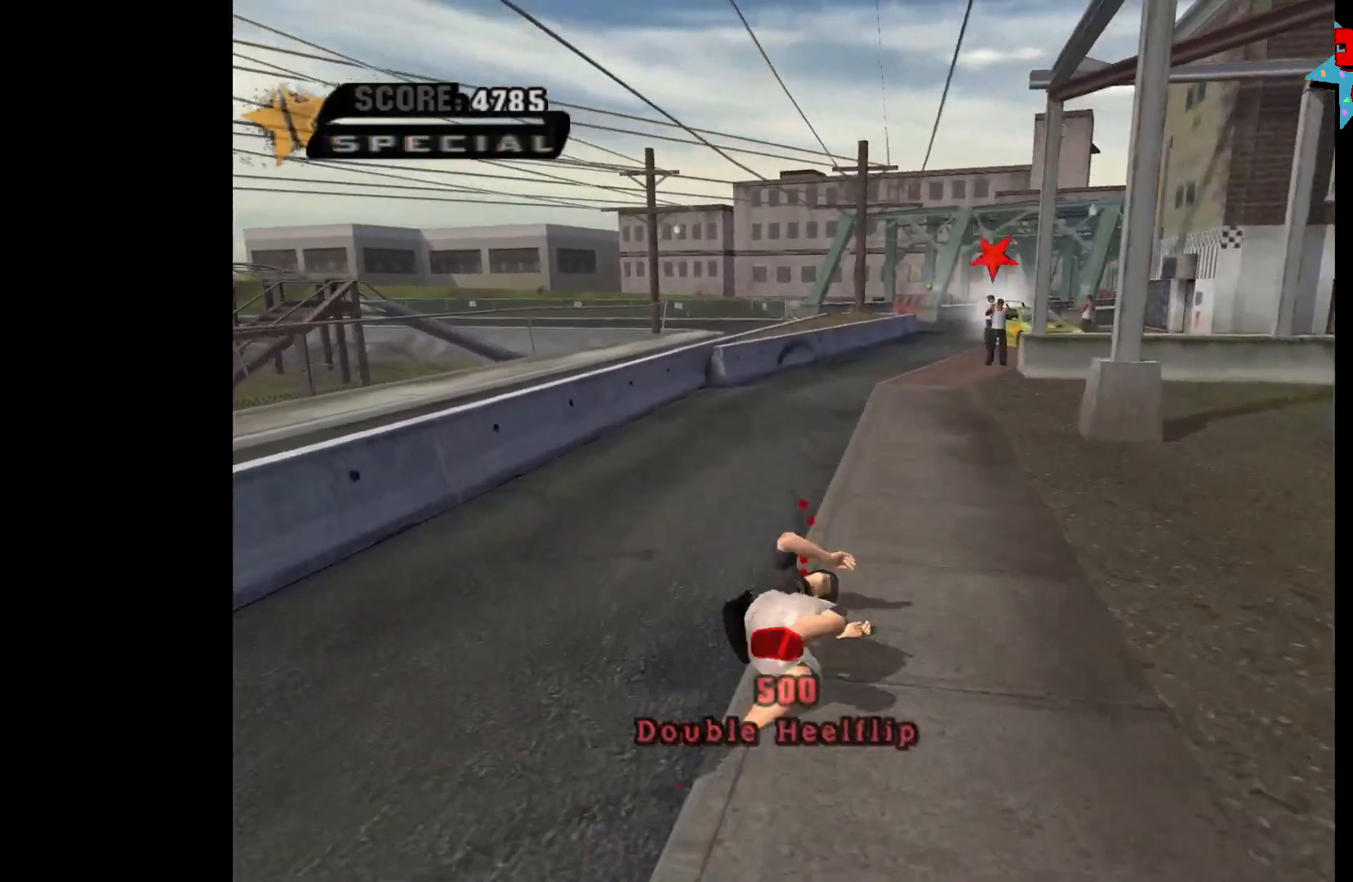
{"buttons": ["A"], "left_stick": "center", "right_stick": "center", "events": [[300, "A", "down"]]}
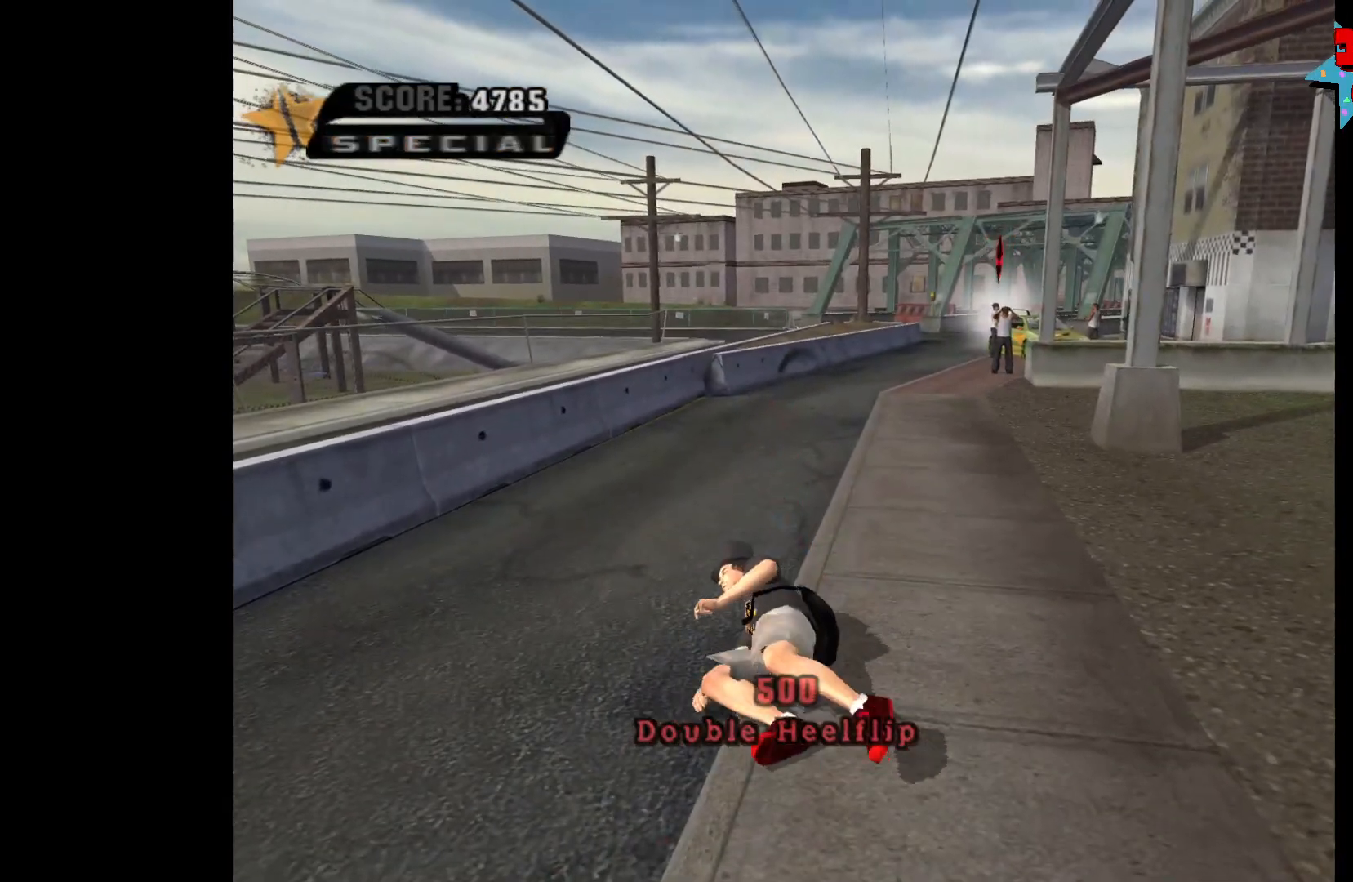
{"buttons": ["A", "X"], "left_stick": "center", "right_stick": "center", "events": [[17, "A", "up"], [200, "A", "down"], [333, "A", "up"], [483, "A", "down"], [500, "X", "down"]]}
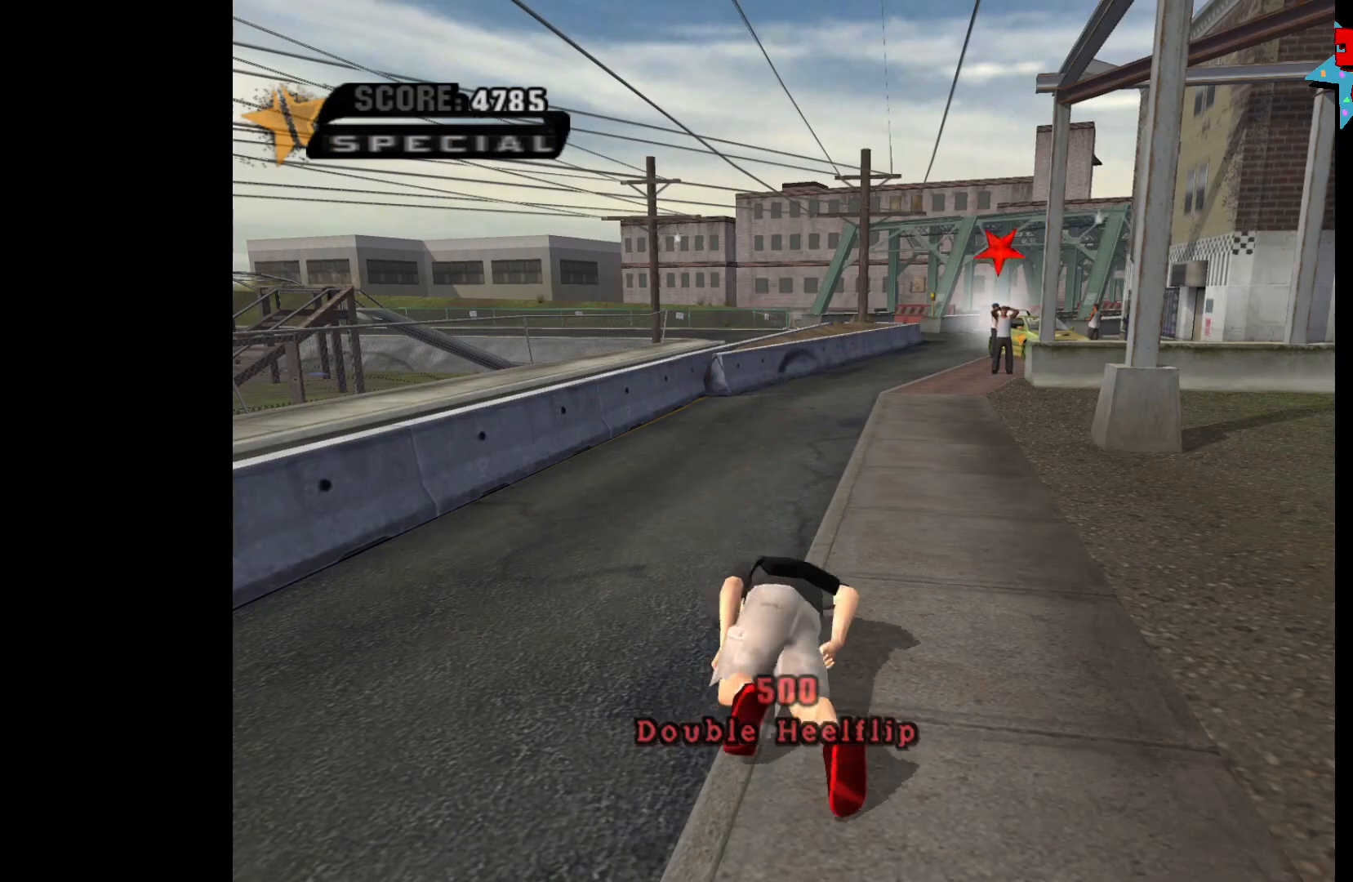
{"buttons": [], "left_stick": "up-left", "right_stick": "center", "events": [[17, "Y", "down"], [67, "B", "down"], [117, "B", "up"], [133, "A", "up"], [133, "X", "up"], [167, "Y", "up"], [183, "left_stick", "left"], [267, "left_stick", "up-left"]]}
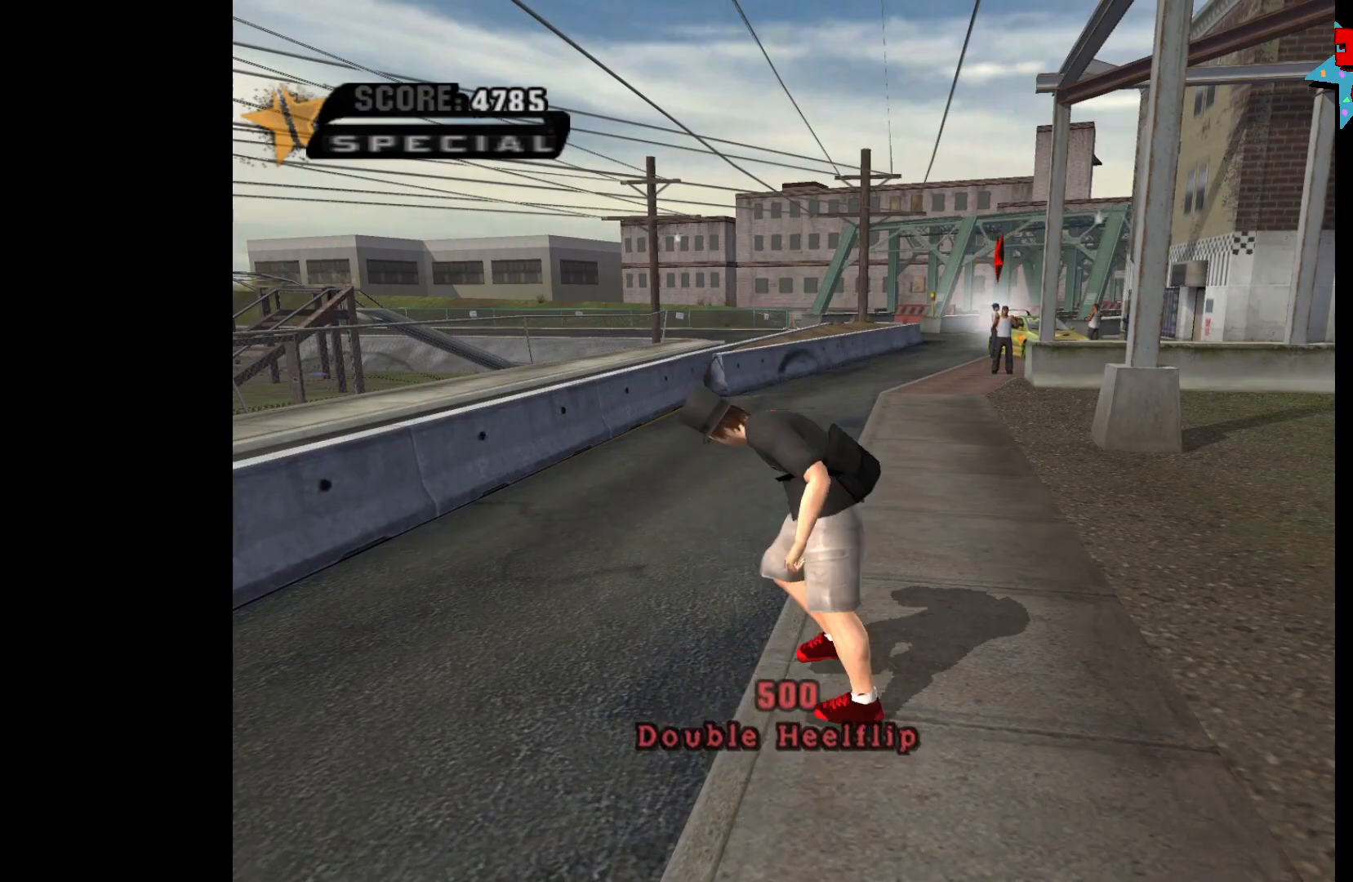
{"buttons": ["A"], "left_stick": "up-left", "right_stick": "center", "events": [[117, "A", "down"], [133, "left_stick", "center"], [317, "left_stick", "left"], [367, "left_stick", "up-left"]]}
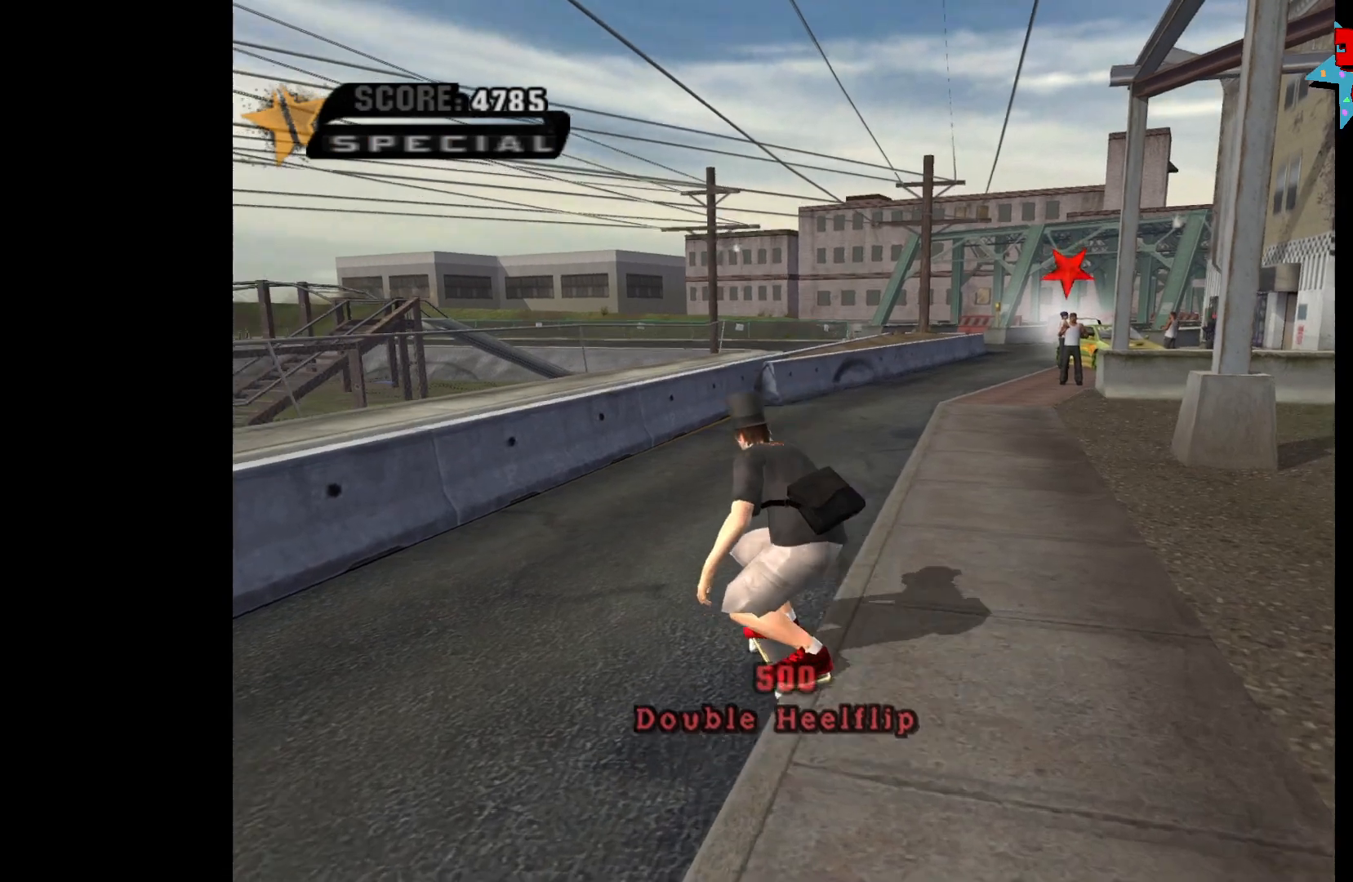
{"buttons": [], "left_stick": "right", "right_stick": "center", "events": [[33, "left_stick", "center"], [100, "left_stick", "right"], [117, "A", "up"], [150, "X", "down"], [300, "X", "up"]]}
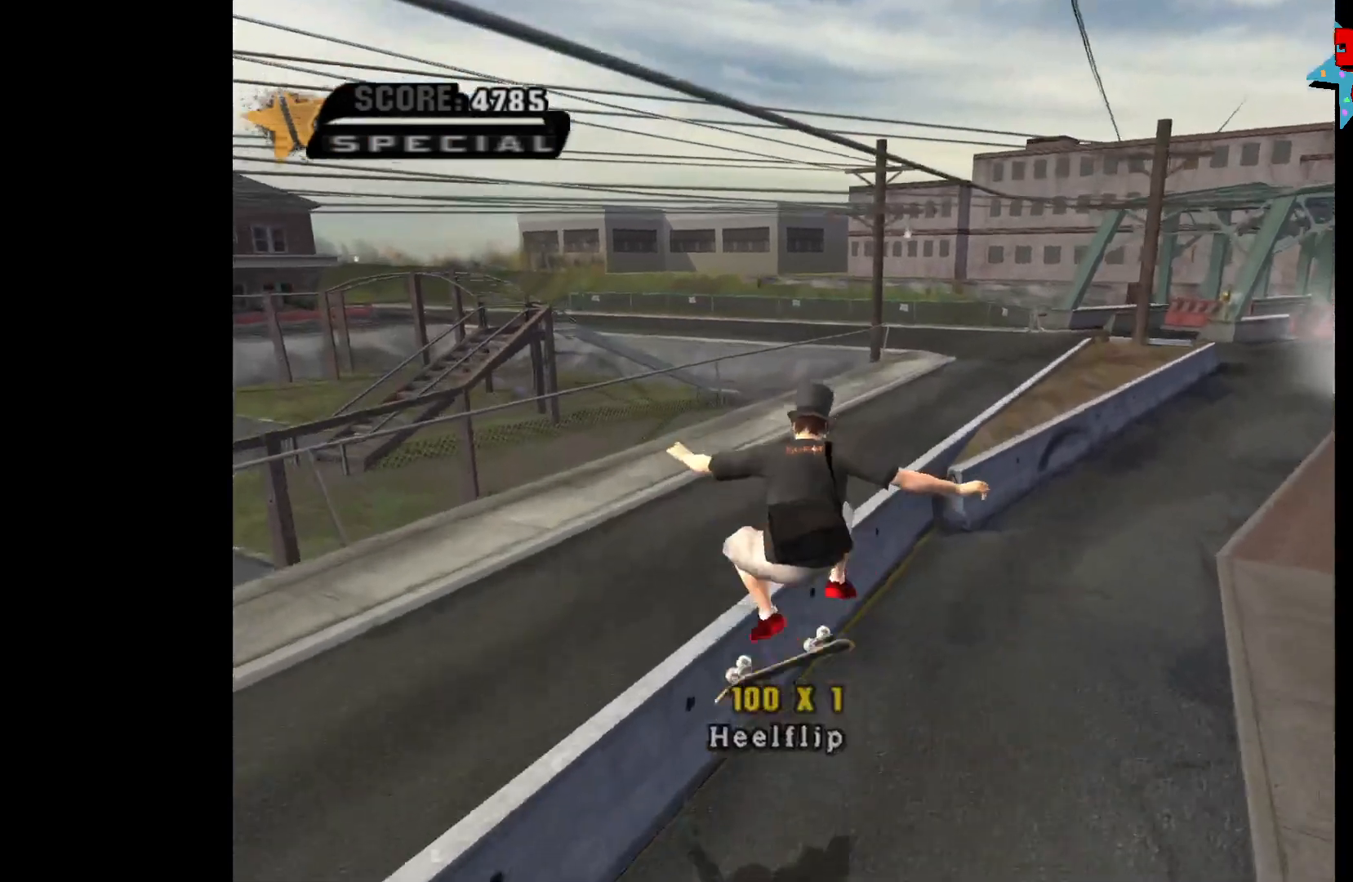
{"buttons": [], "left_stick": "center", "right_stick": "center", "events": [[33, "Y", "down"], [117, "left_stick", "center"], [200, "Y", "up"]]}
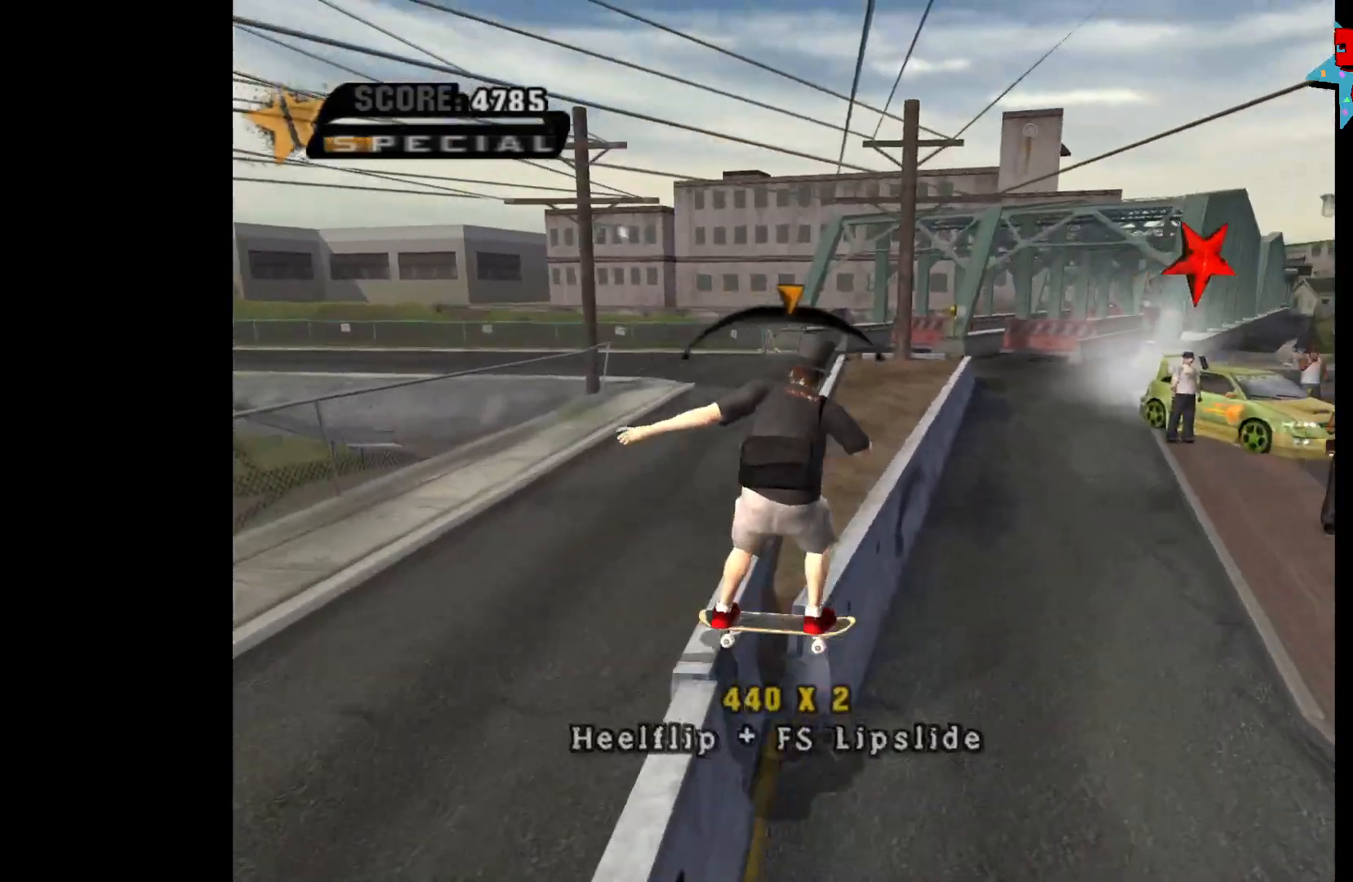
{"buttons": ["A"], "left_stick": "center", "right_stick": "center", "events": [[250, "left_stick", "left"], [267, "A", "down"], [333, "left_stick", "center"]]}
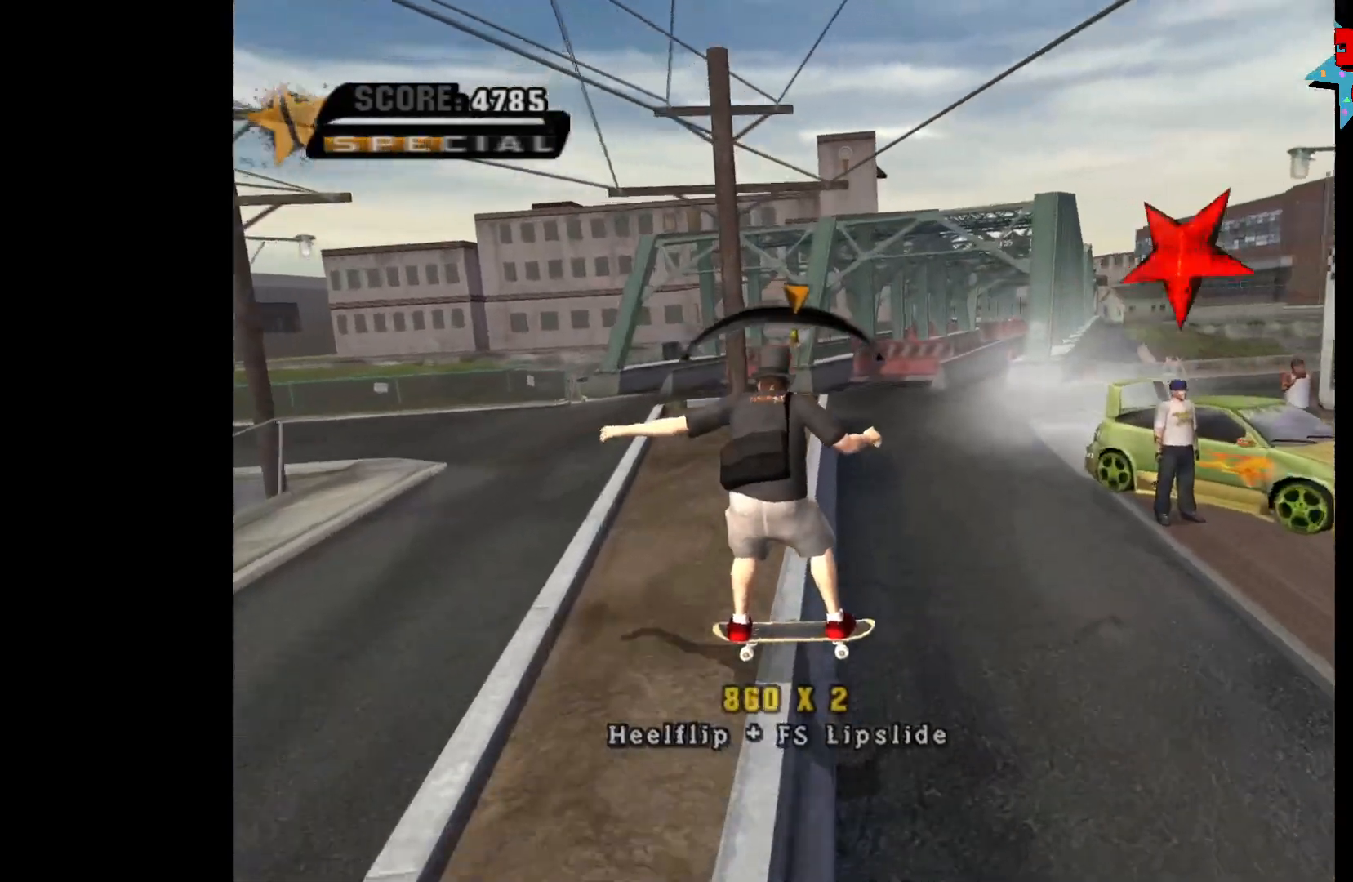
{"buttons": [], "left_stick": "center", "right_stick": "center", "events": [[183, "A", "up"], [233, "left_stick", "down"], [250, "X", "down"], [400, "left_stick", "center"], [433, "X", "up"]]}
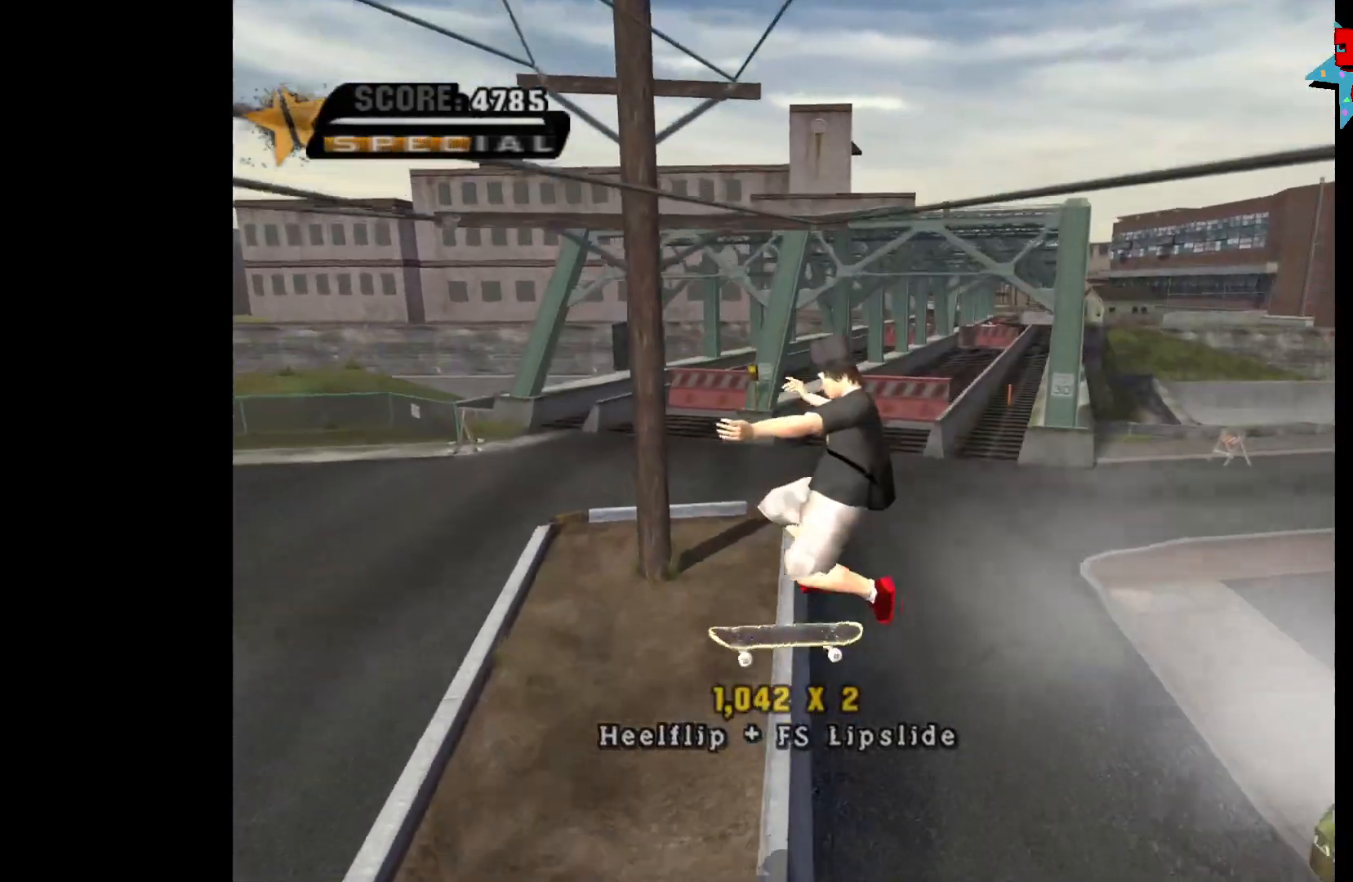
{"buttons": ["A"], "left_stick": "center", "right_stick": "center", "events": [[300, "A", "down"]]}
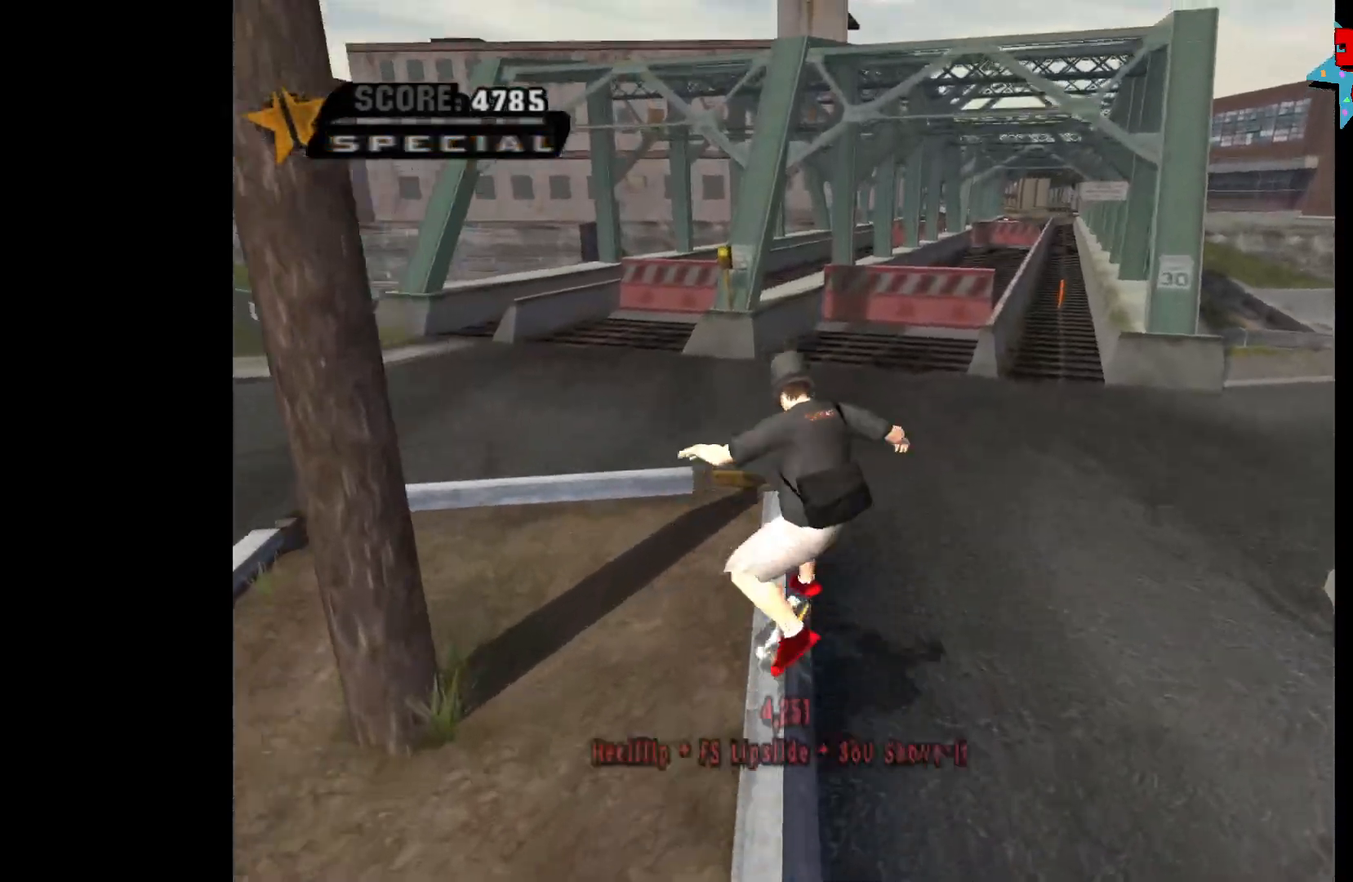
{"buttons": ["START"], "left_stick": "center", "right_stick": "center", "events": [[350, "A", "up"], [500, "START", "down"]]}
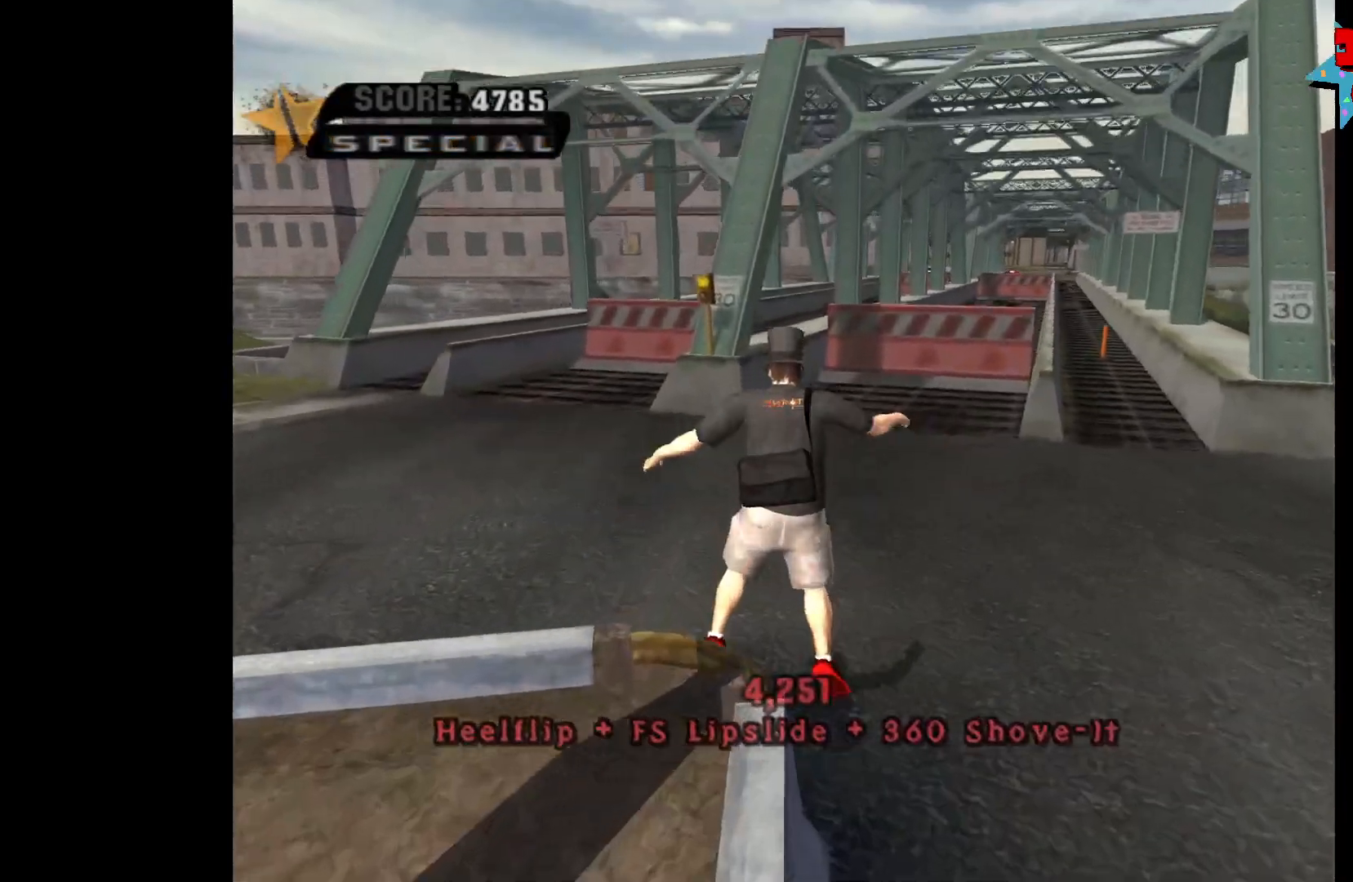
{"buttons": ["DPAD_DOWN"], "left_stick": "center", "right_stick": "center", "events": [[150, "START", "up"], [417, "DPAD_DOWN", "down"]]}
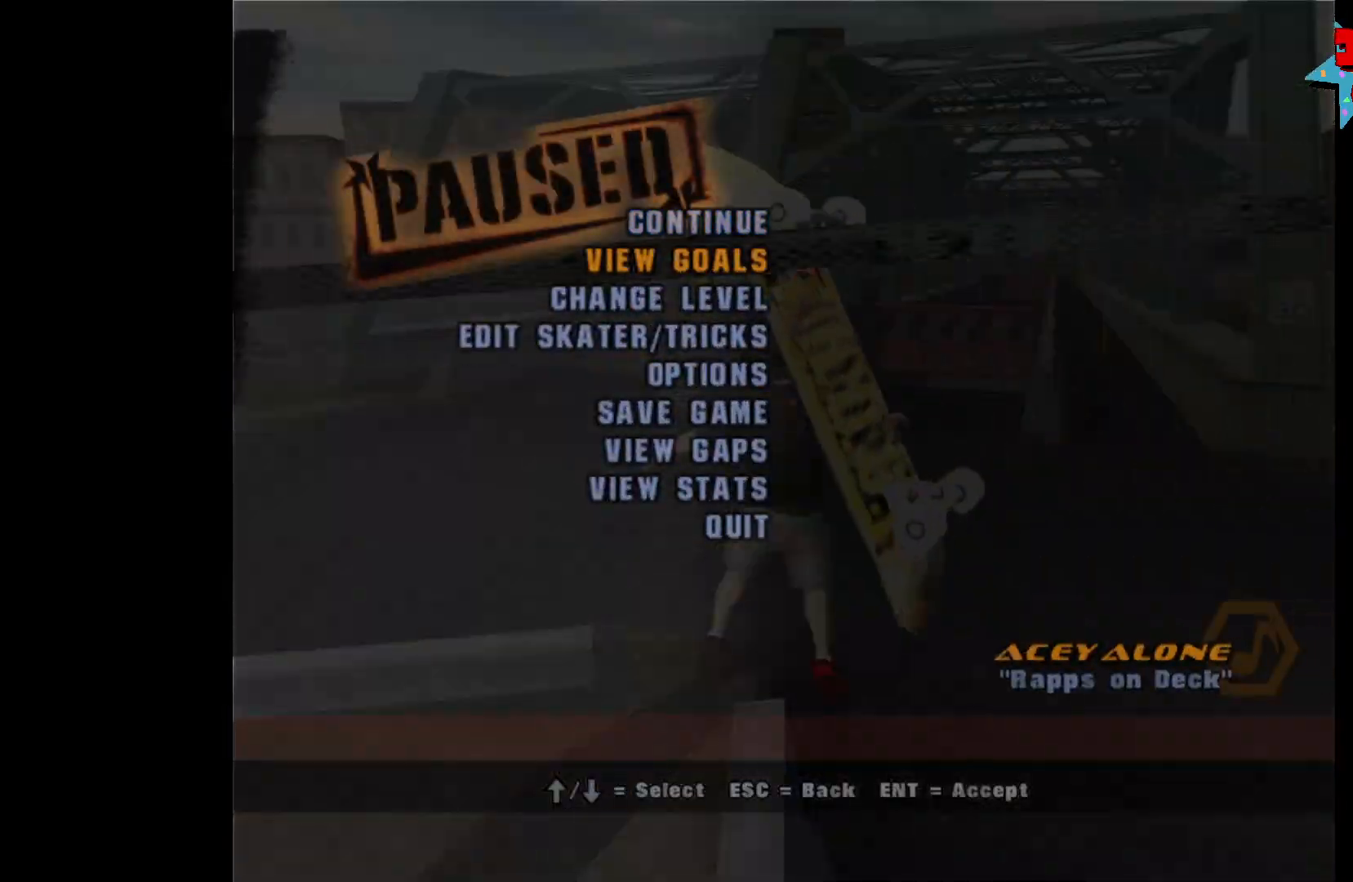
{"buttons": [], "left_stick": "center", "right_stick": "center", "events": [[333, "DPAD_DOWN", "up"]]}
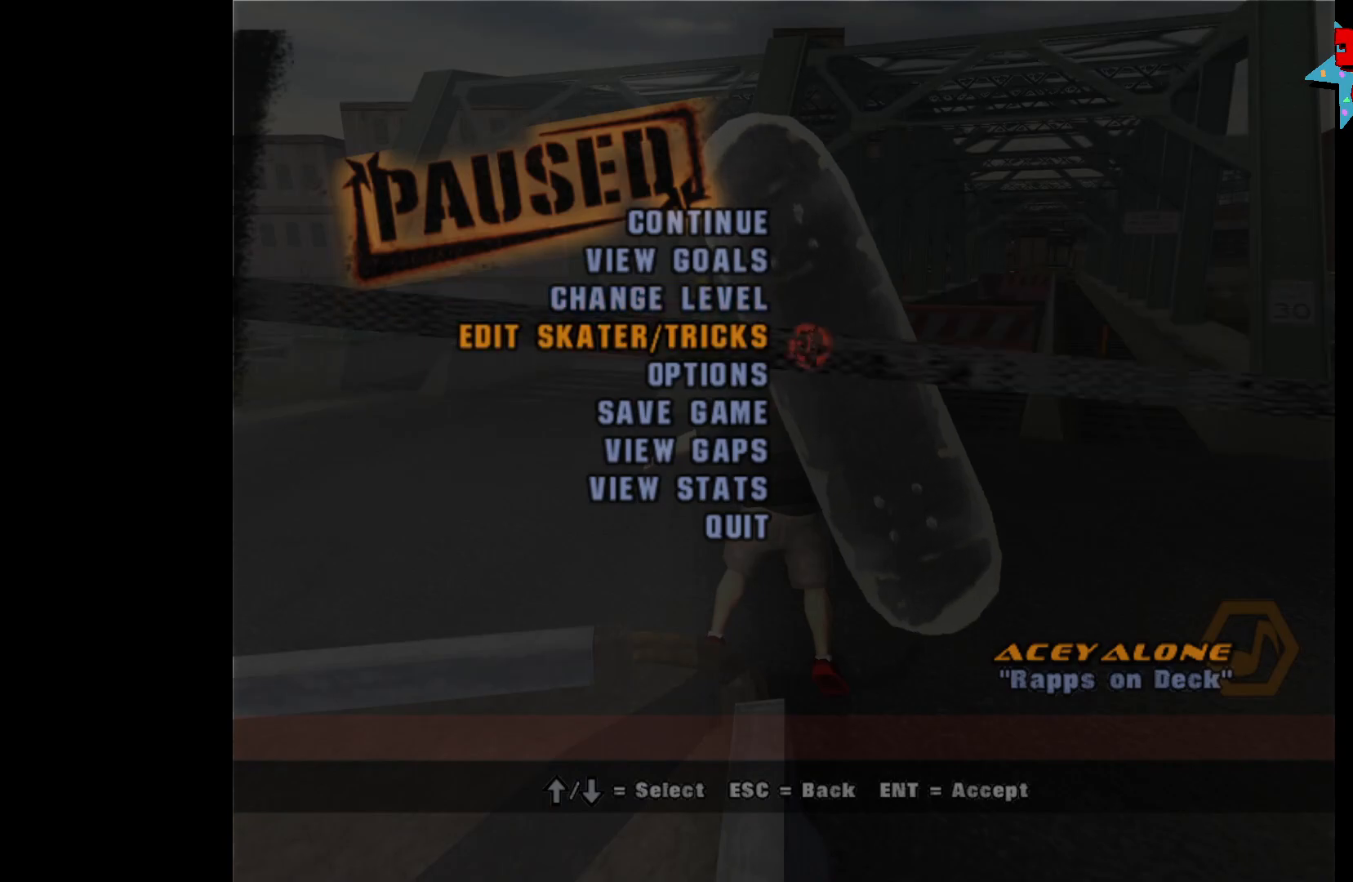
{"buttons": [], "left_stick": "center", "right_stick": "center", "events": [[150, "DPAD_DOWN", "down"], [217, "DPAD_DOWN", "up"], [233, "A", "down"], [317, "A", "up"]]}
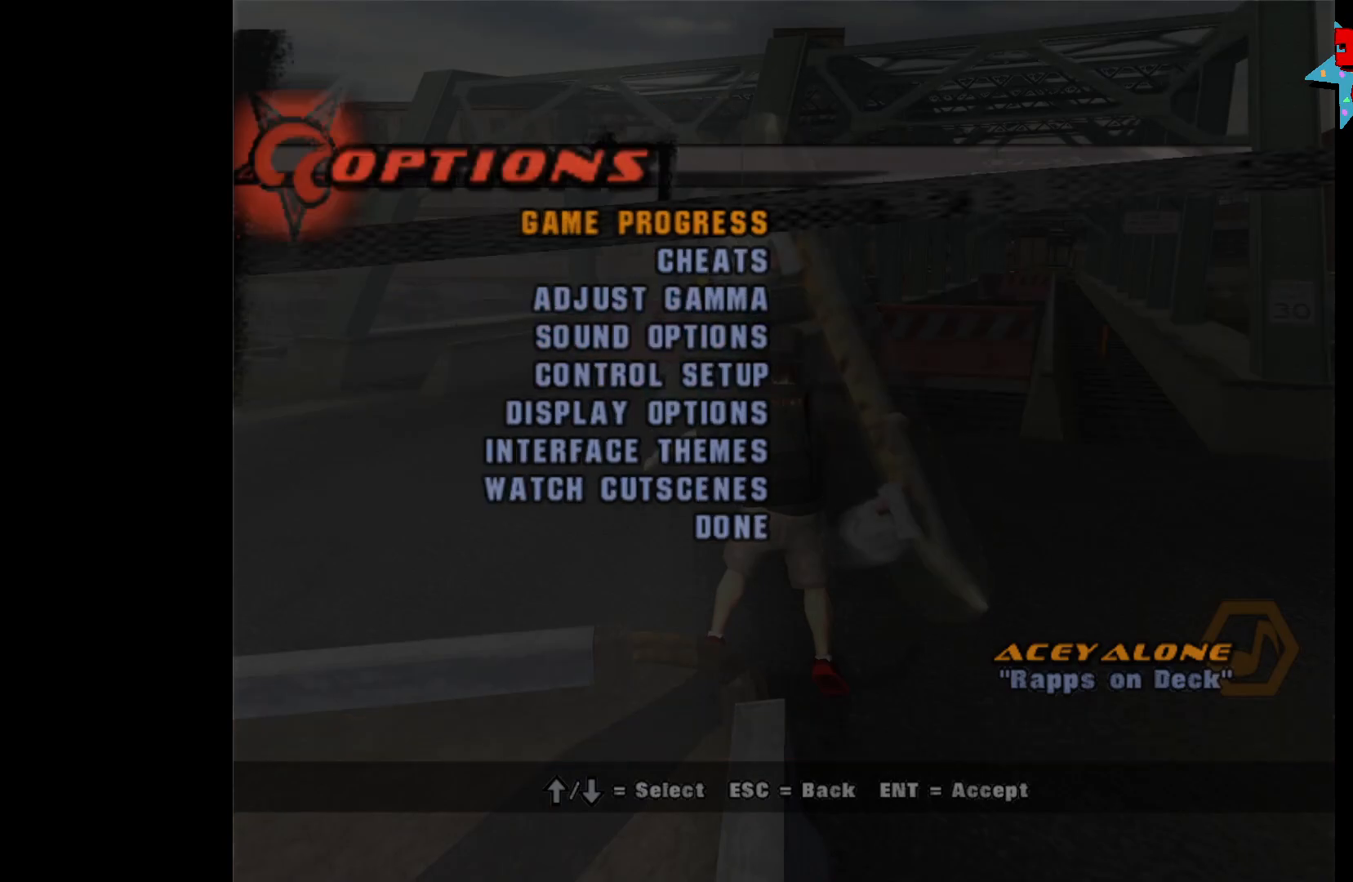
{"buttons": [], "left_stick": "center", "right_stick": "center", "events": [[117, "DPAD_DOWN", "down"], [183, "DPAD_DOWN", "up"], [250, "DPAD_DOWN", "down"], [317, "DPAD_DOWN", "up"], [417, "DPAD_DOWN", "down"], [467, "DPAD_DOWN", "up"]]}
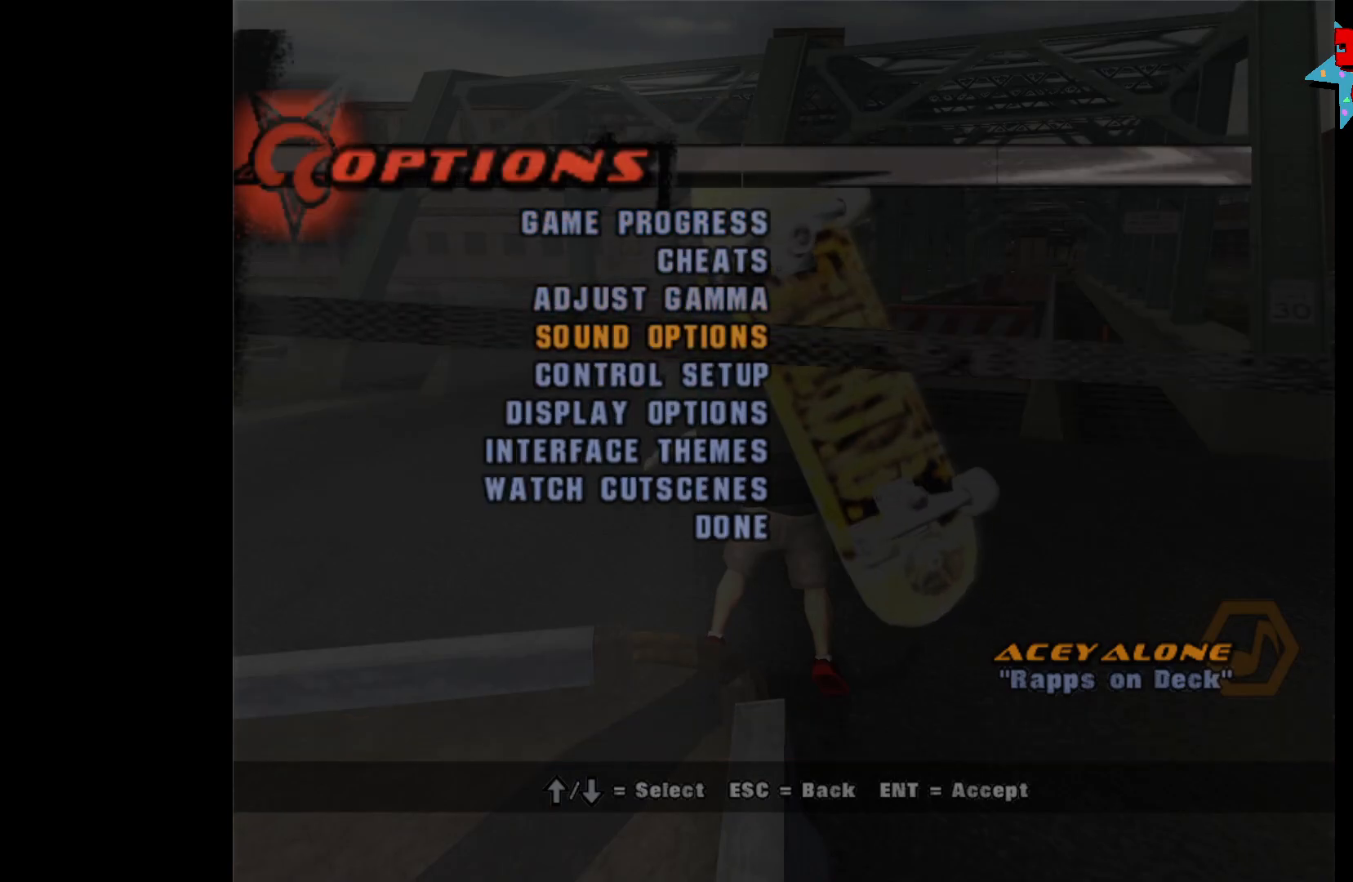
{"buttons": ["DPAD_UP"], "left_stick": "center", "right_stick": "center", "events": [[50, "DPAD_DOWN", "down"], [117, "DPAD_DOWN", "up"], [217, "DPAD_DOWN", "down"], [300, "DPAD_DOWN", "up"], [500, "DPAD_UP", "down"]]}
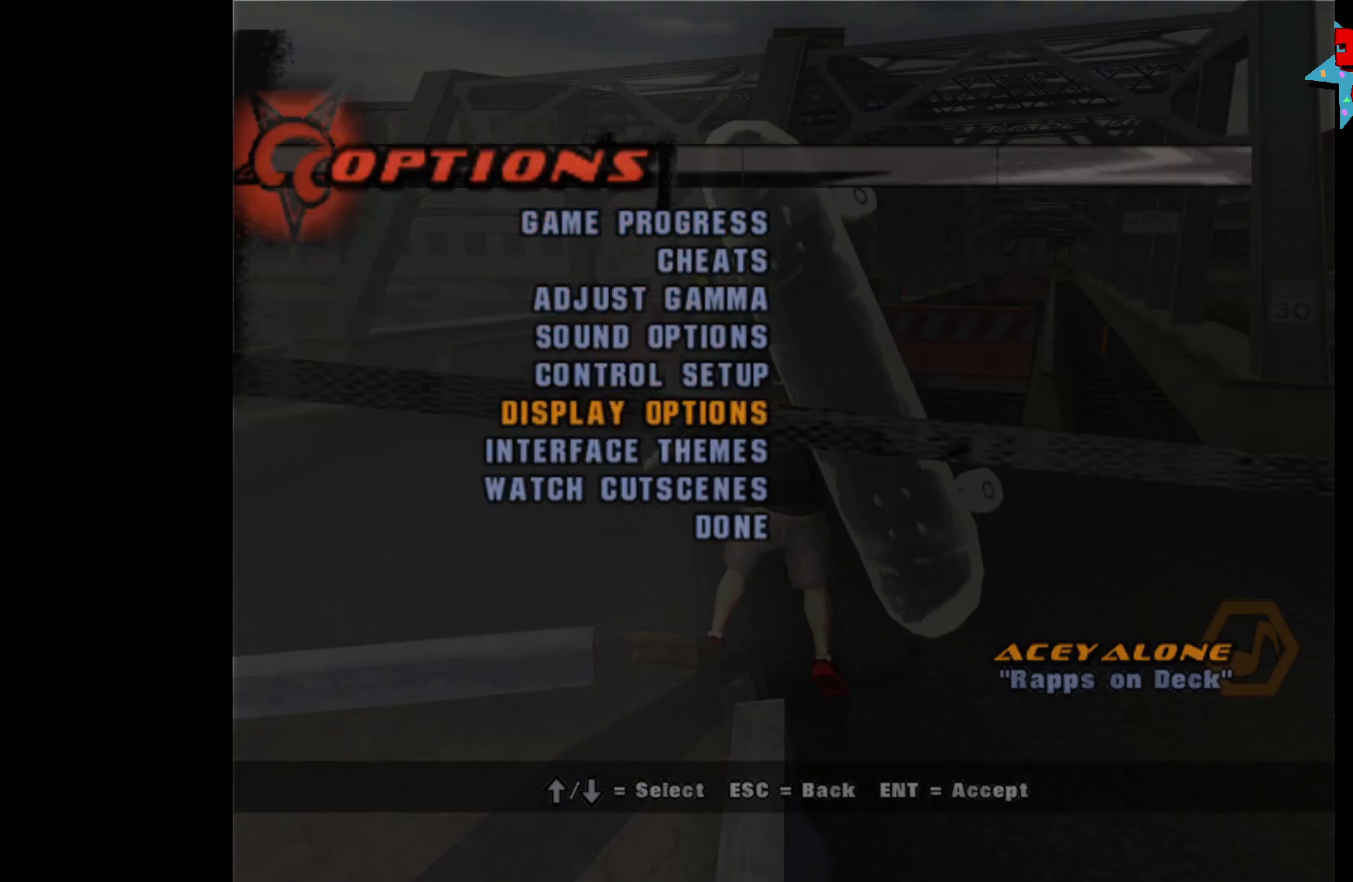
{"buttons": [], "left_stick": "center", "right_stick": "center", "events": [[67, "DPAD_UP", "up"], [167, "DPAD_UP", "down"], [250, "A", "down"], [250, "DPAD_UP", "up"], [333, "A", "up"]]}
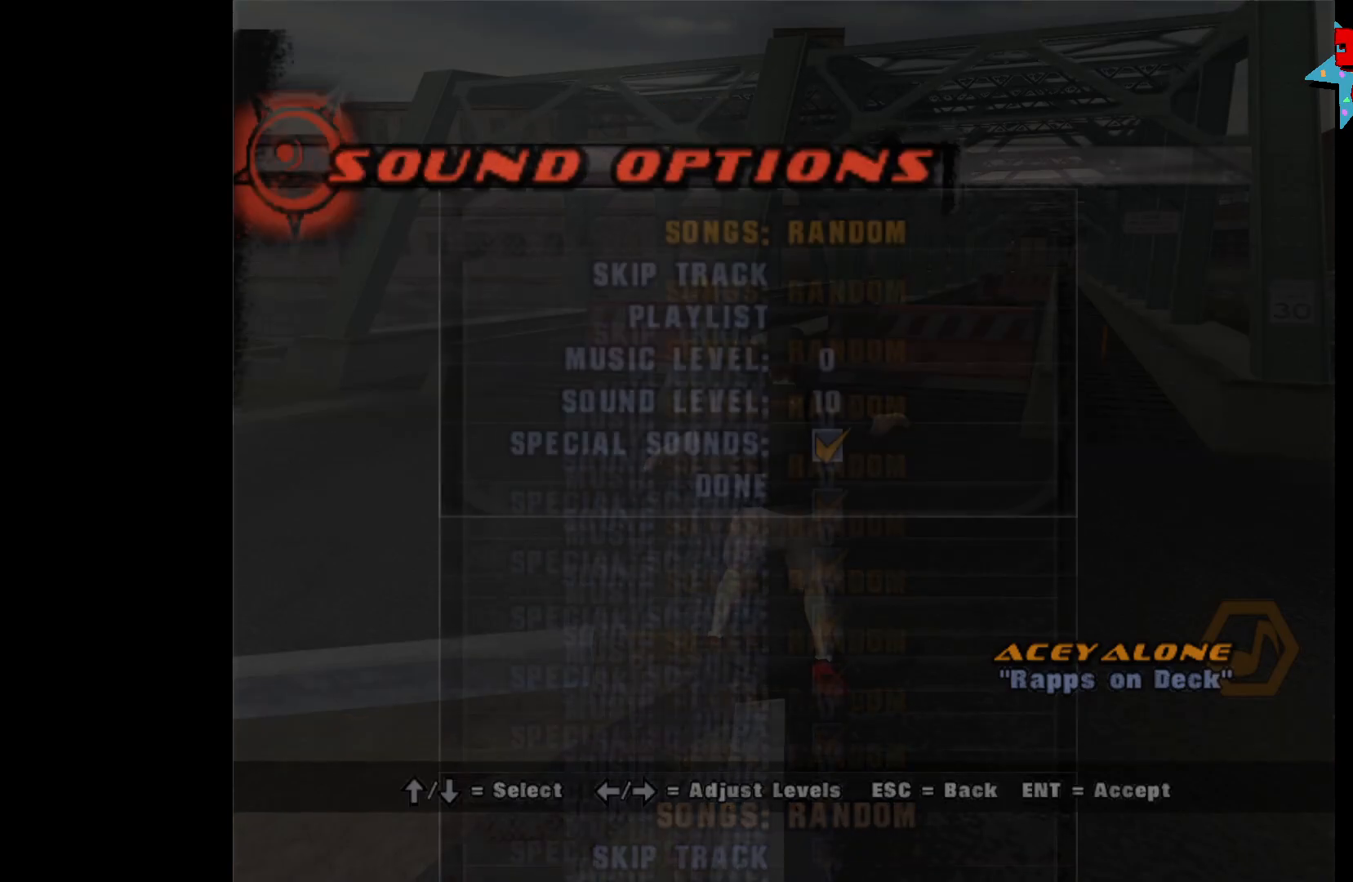
{"buttons": [], "left_stick": "center", "right_stick": "center", "events": [[133, "DPAD_DOWN", "down"], [200, "DPAD_DOWN", "up"], [267, "DPAD_DOWN", "down"], [350, "DPAD_DOWN", "up"], [417, "DPAD_DOWN", "down"], [500, "DPAD_DOWN", "up"]]}
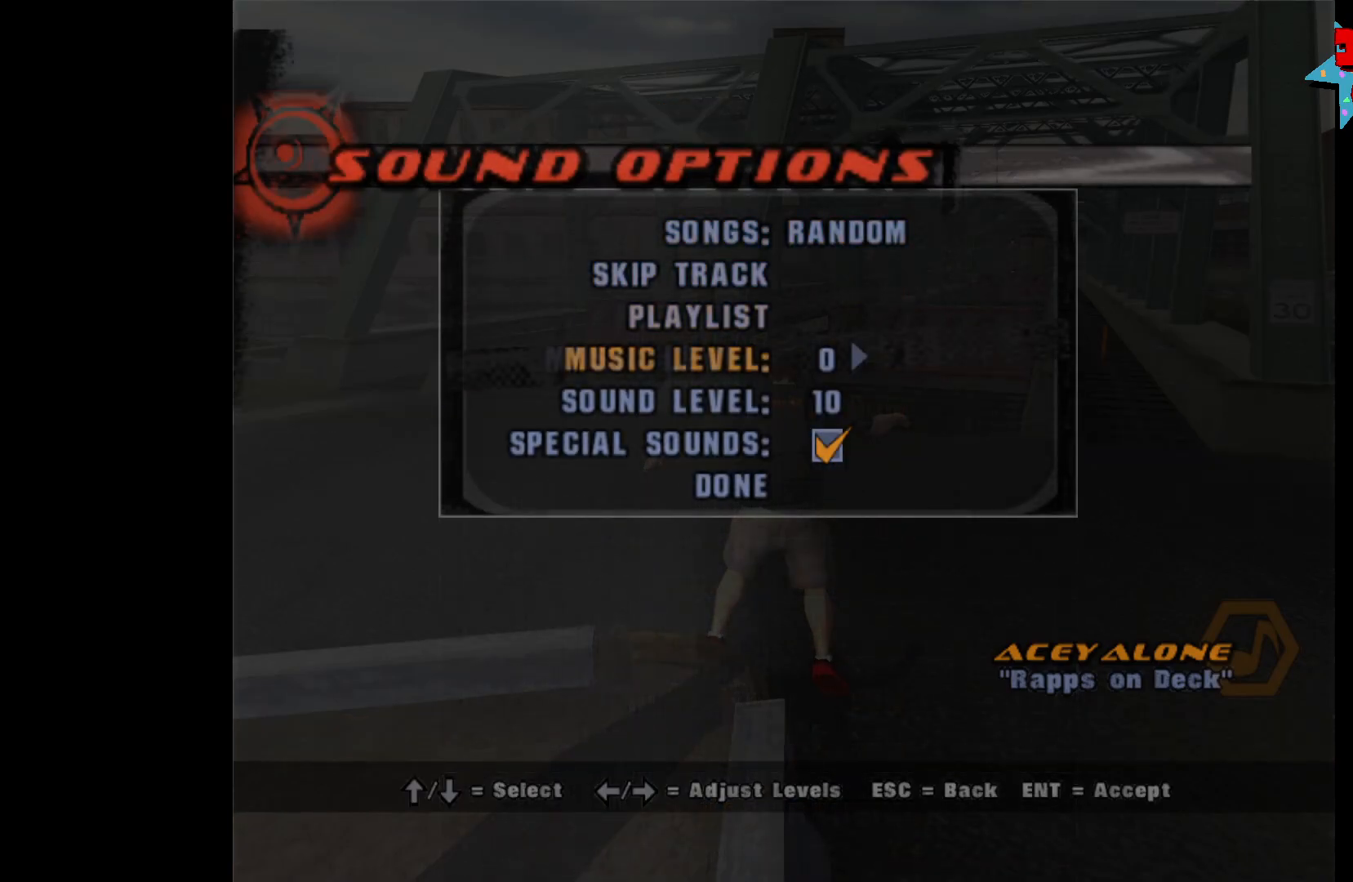
{"buttons": [], "left_stick": "center", "right_stick": "center", "events": [[50, "DPAD_DOWN", "down"], [167, "DPAD_DOWN", "up"], [283, "DPAD_LEFT", "down"], [350, "DPAD_LEFT", "up"], [433, "DPAD_LEFT", "down"], [467, "DPAD_LEFT", "up"]]}
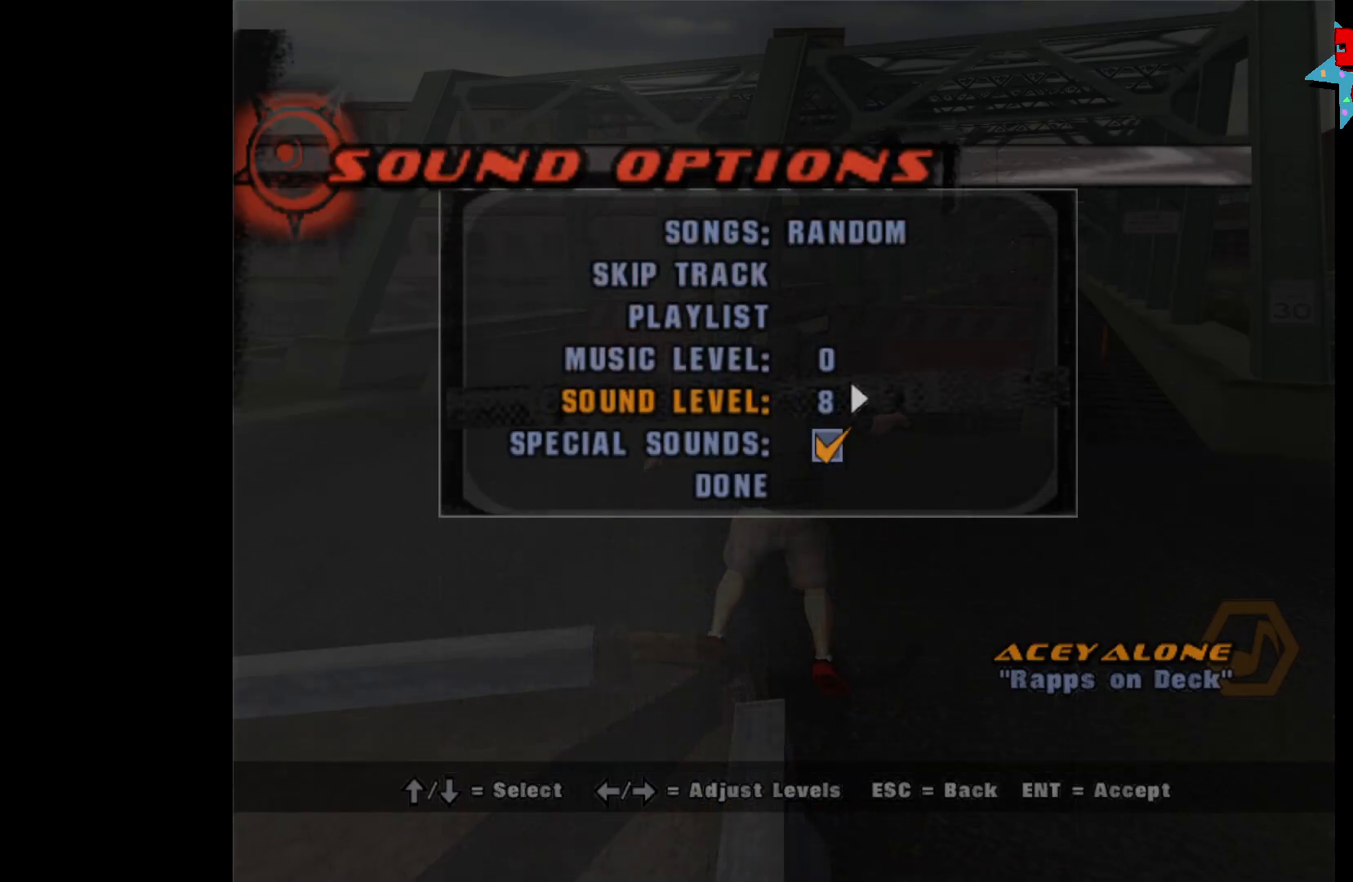
{"buttons": [], "left_stick": "center", "right_stick": "center", "events": [[50, "DPAD_LEFT", "down"], [117, "DPAD_LEFT", "up"], [183, "DPAD_LEFT", "down"], [250, "DPAD_LEFT", "up"], [317, "DPAD_LEFT", "down"], [400, "DPAD_LEFT", "up"]]}
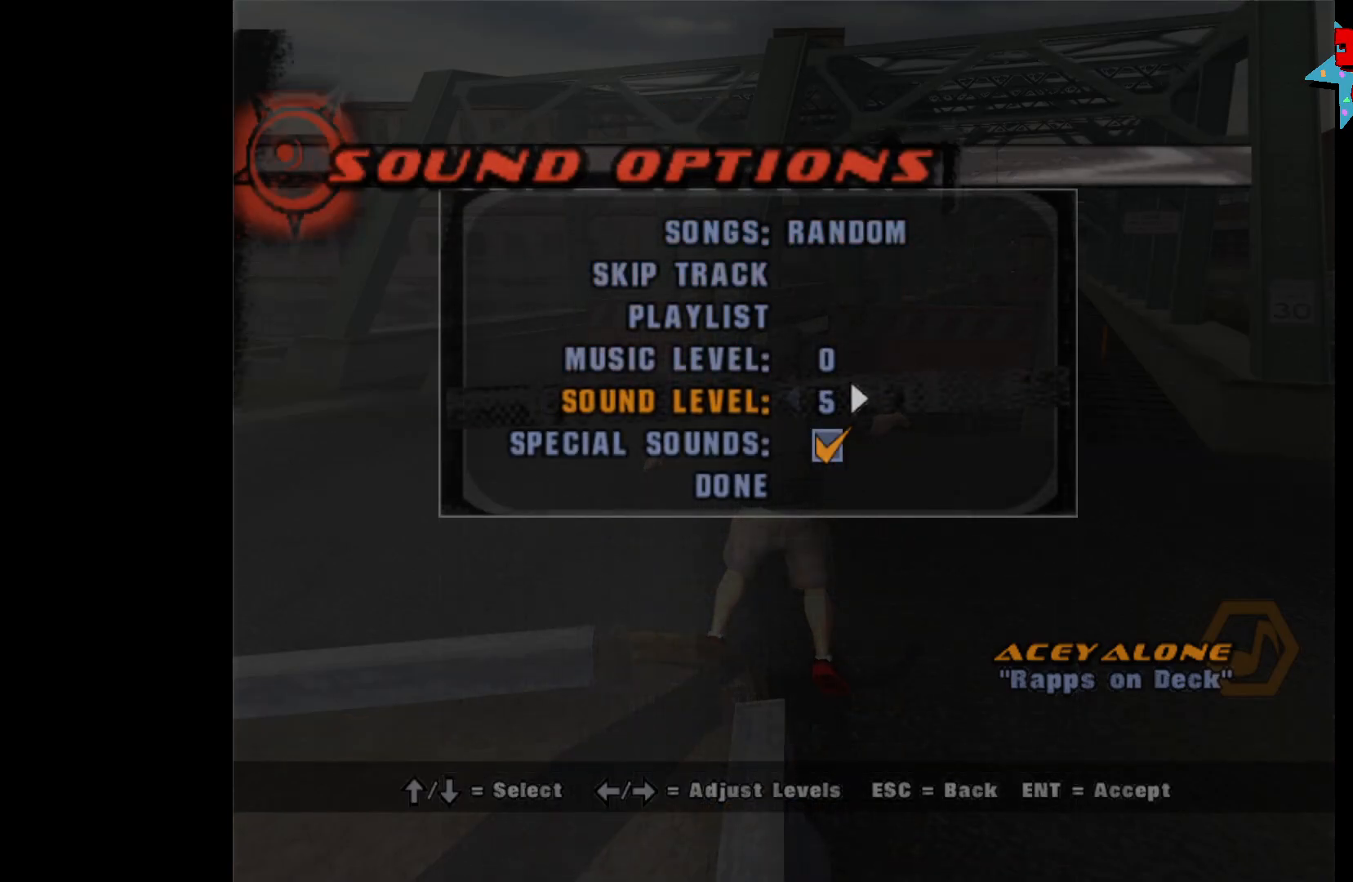
{"buttons": [], "left_stick": "center", "right_stick": "center", "events": [[183, "DPAD_DOWN", "down"], [217, "DPAD_DOWN", "up"], [300, "DPAD_DOWN", "down"], [350, "DPAD_DOWN", "up"], [383, "A", "down"], [483, "A", "up"]]}
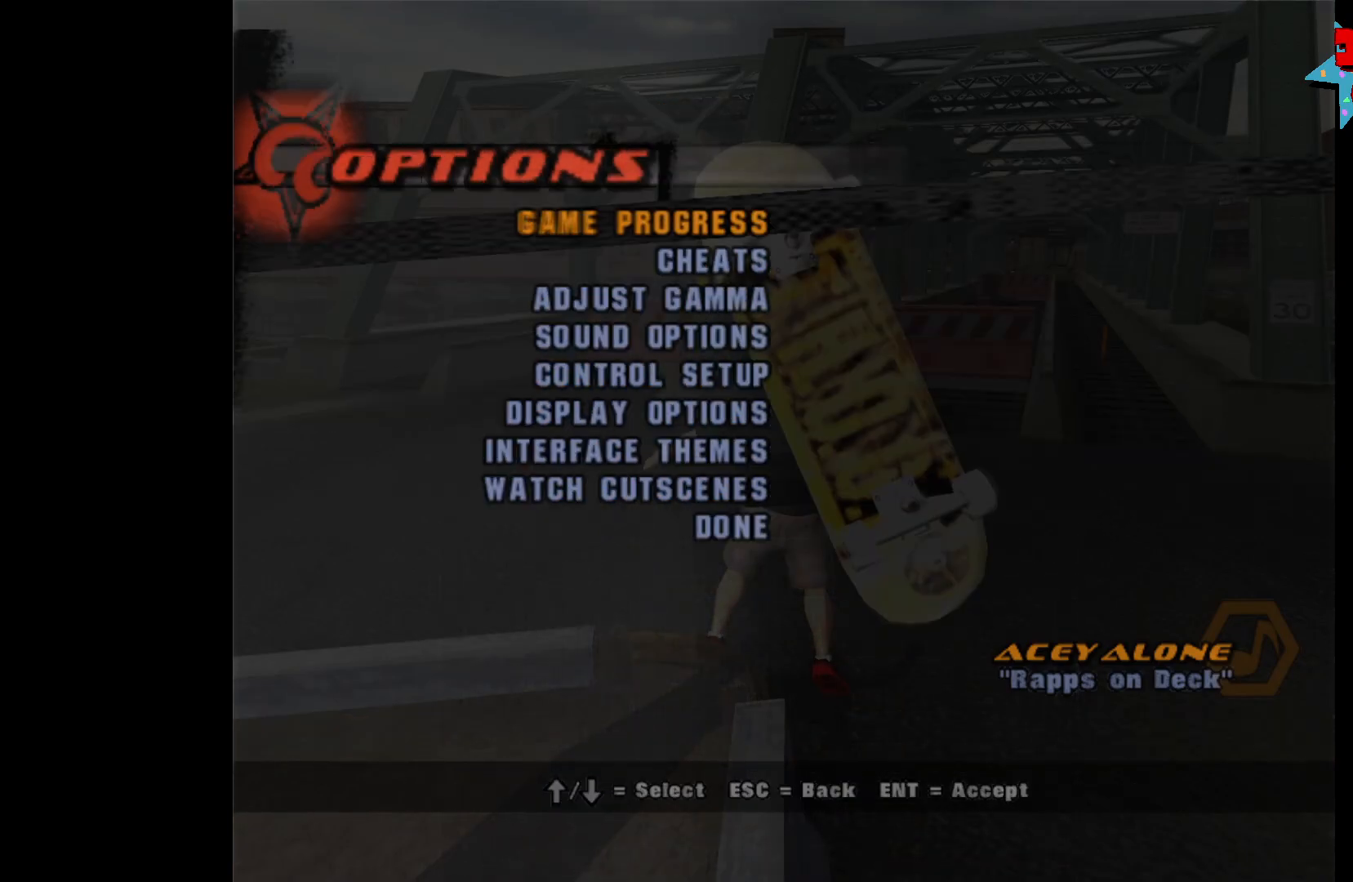
{"buttons": ["B"], "left_stick": "center", "right_stick": "center", "events": [[450, "B", "down"]]}
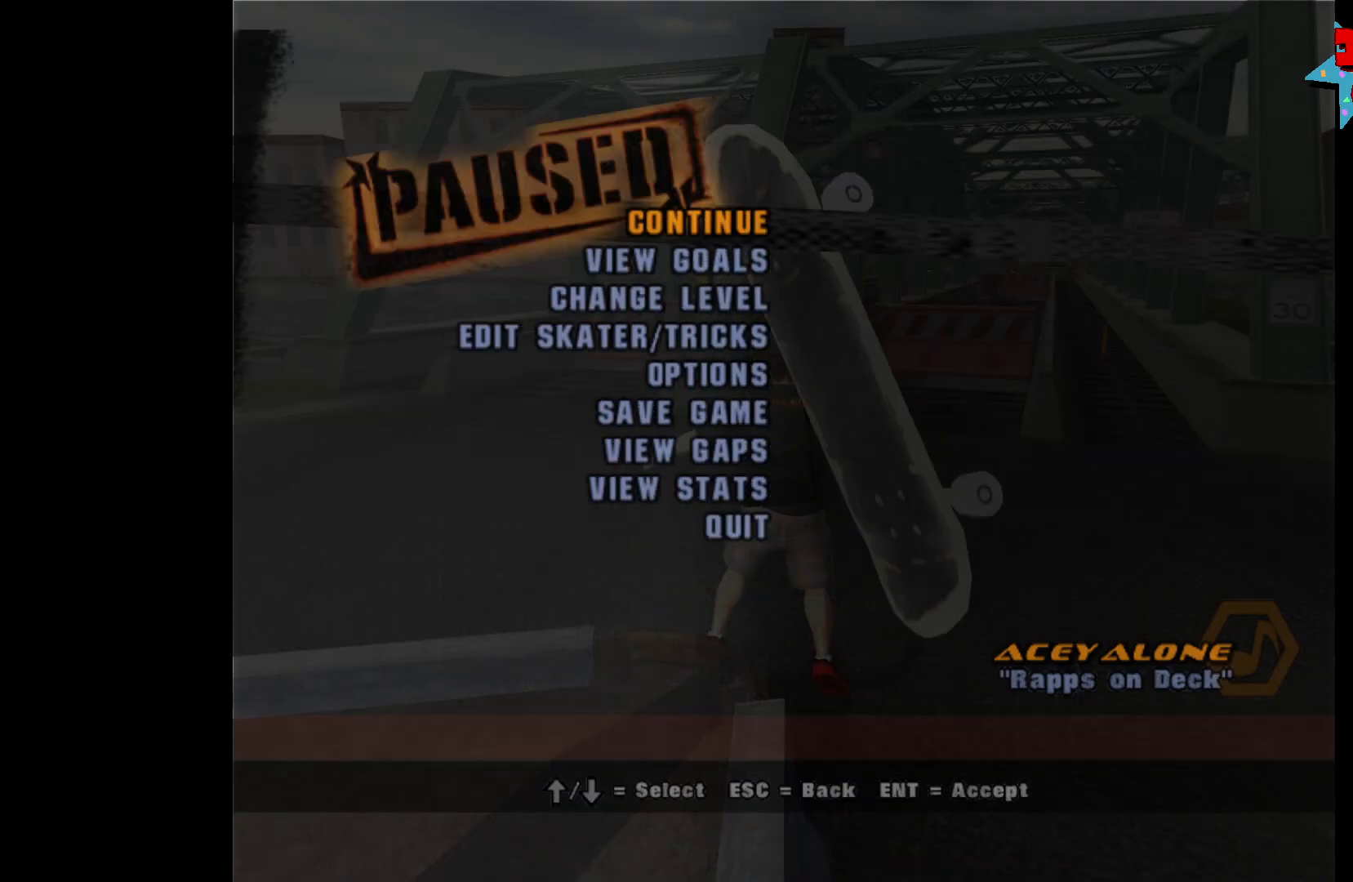
{"buttons": ["A"], "left_stick": "center", "right_stick": "center", "events": [[50, "B", "up"], [167, "B", "down"], [233, "B", "up"], [483, "A", "down"]]}